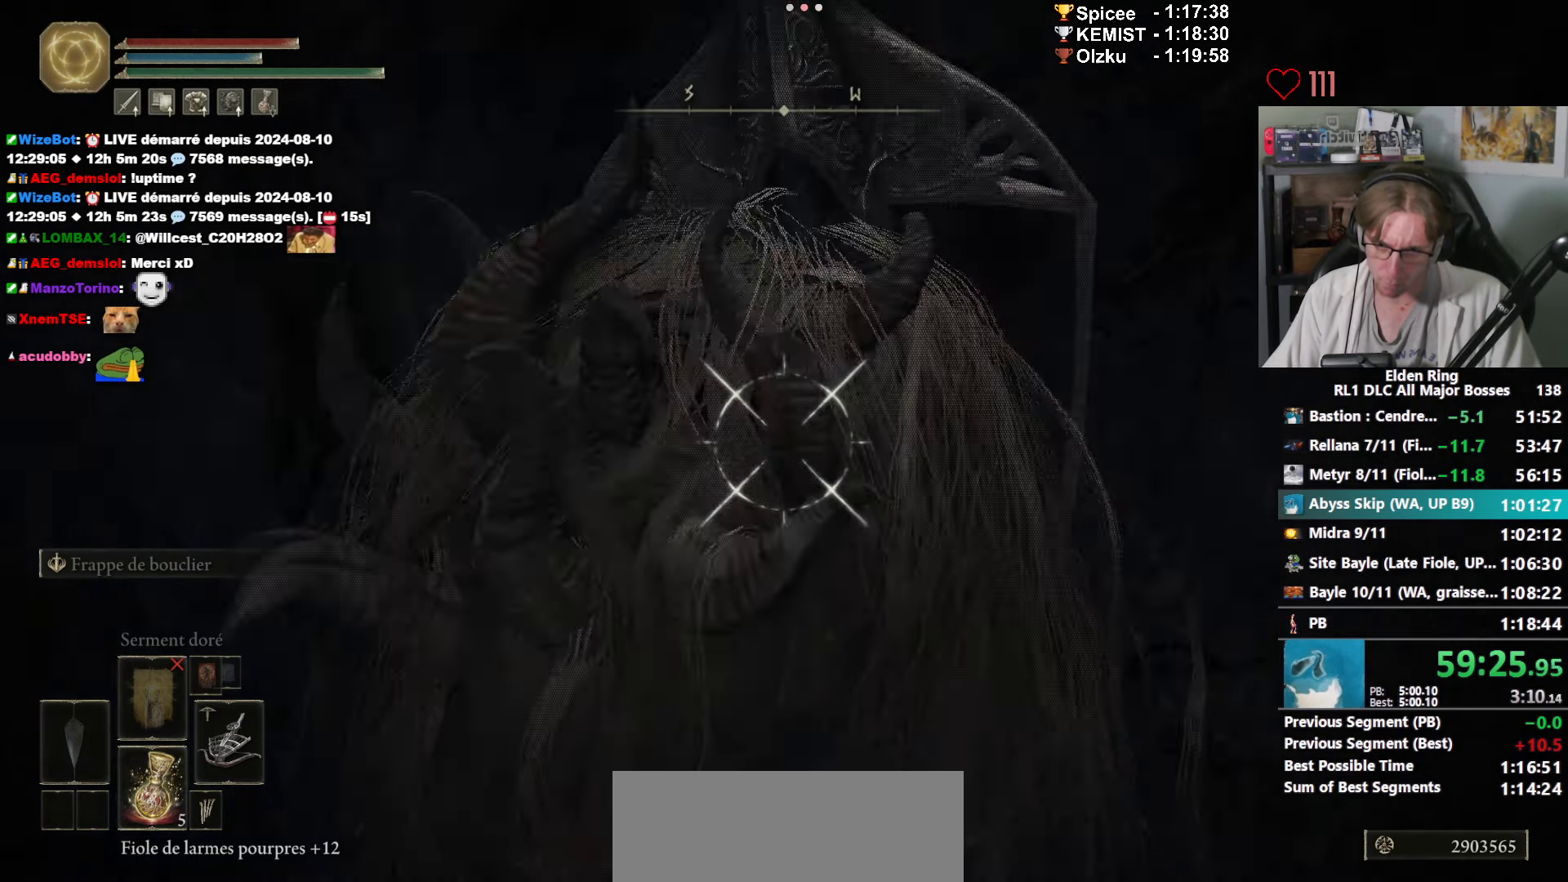
Gameplay with keyboard and mouse; each line is a JSON object with the keys and mouse buttons held at the frame after it. "events" lists presses ("down") and releases ("up") of "0", "1", "2", "3", "4", "a", "ctrl_l", "ctrl_r", "d", "down", "e", "f", "g", "left", "q", "r", "return", "right", "s", "shift_l", "shift_r", "space", "tab", "up", "z", "mouse_left", "mouse_wheel", "mouse_right", "mouse_mb4" and "mouse_mb5" between this image and that frame as [ms after this image, input, new state], when the widget could be followed in between. "mouse_left", "mouse_wheel", "mouse_right", "mouse_mb4", "mouse_mb5" = the "left", "wheel", "right", "mb4", "mb5" buttons of the "mouse" list. No other keys are recorded. "wheel" means that the mouse wheel is clicked or scrolled. Not read: mouse_move.
{"keys": [], "mouse": ["right"], "events": [[233, "space", "down"], [383, "space", "up"]]}
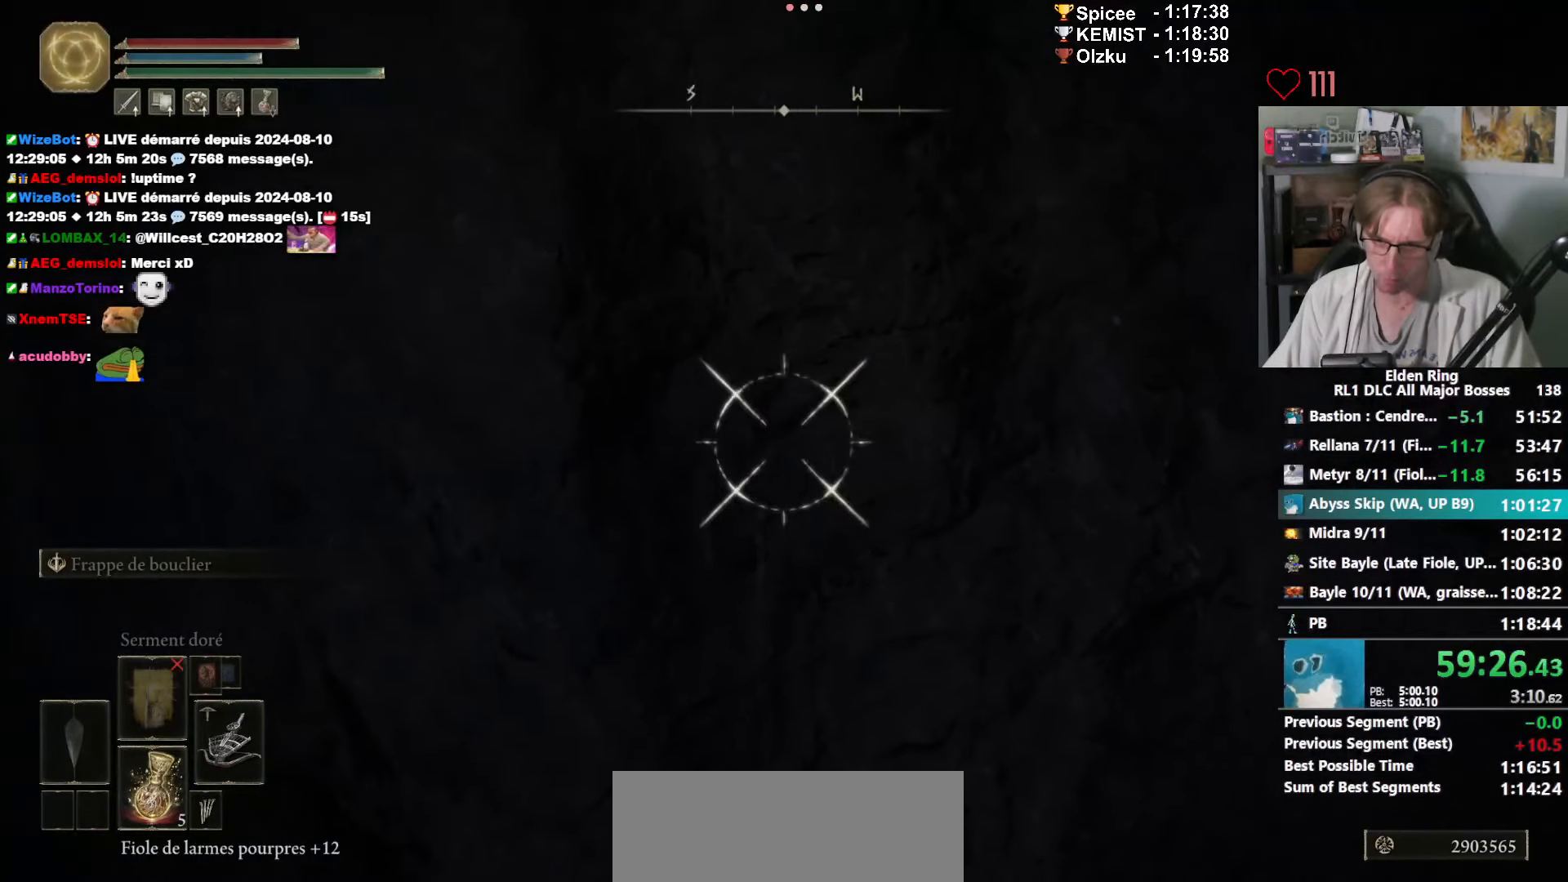
{"keys": ["z"], "mouse": ["right"], "events": [[200, "z", "down"], [383, "space", "down"], [483, "space", "up"]]}
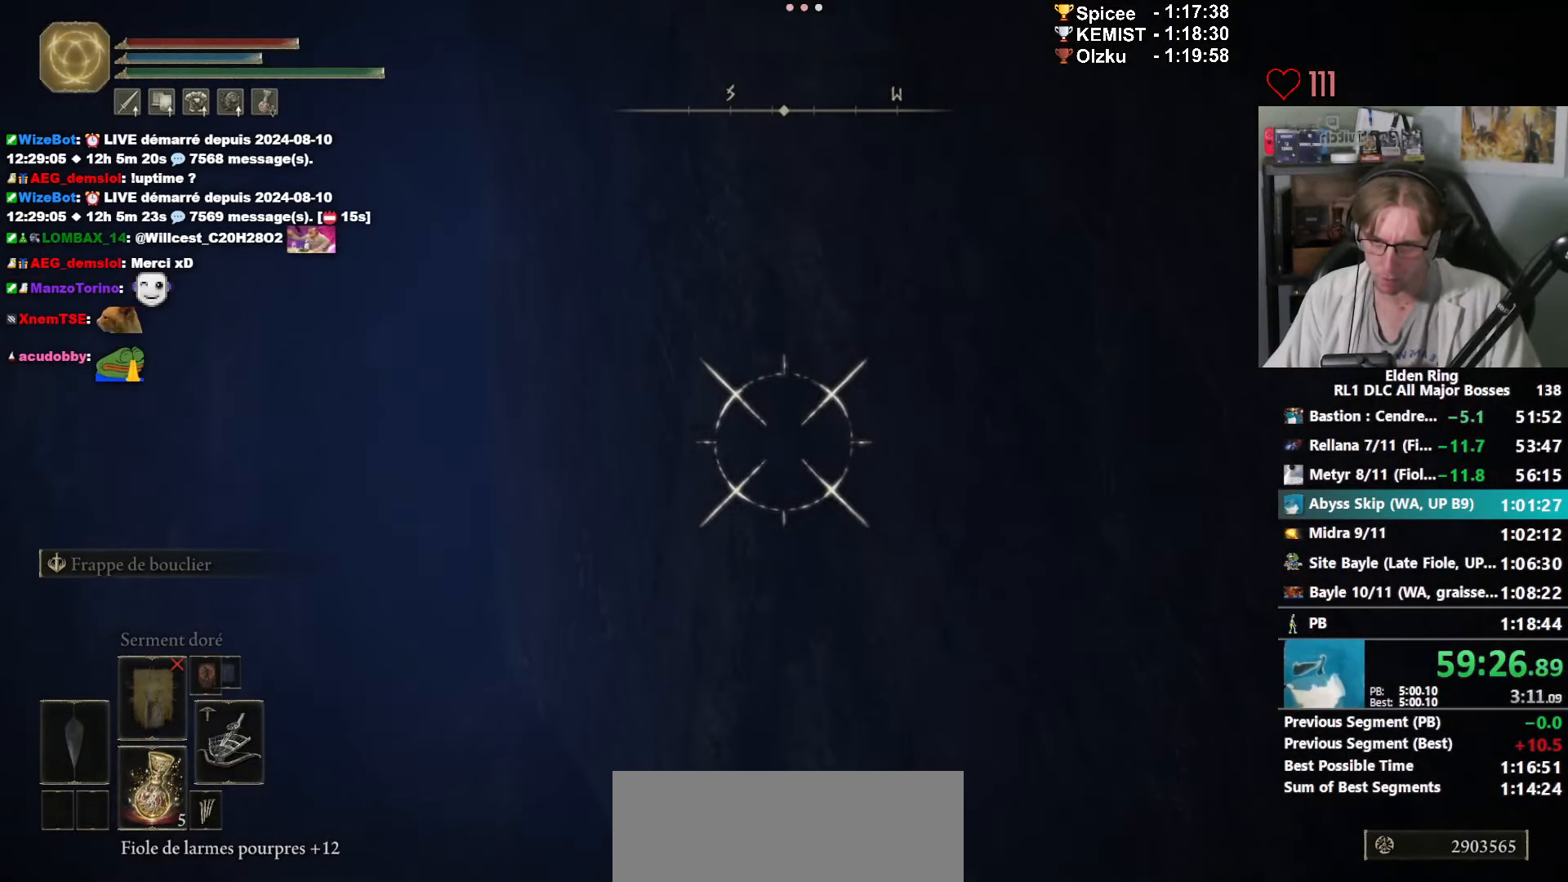
{"keys": ["z"], "mouse": ["right"], "events": [[33, "space", "down"], [133, "space", "up"], [167, "space", "down"], [267, "space", "up"]]}
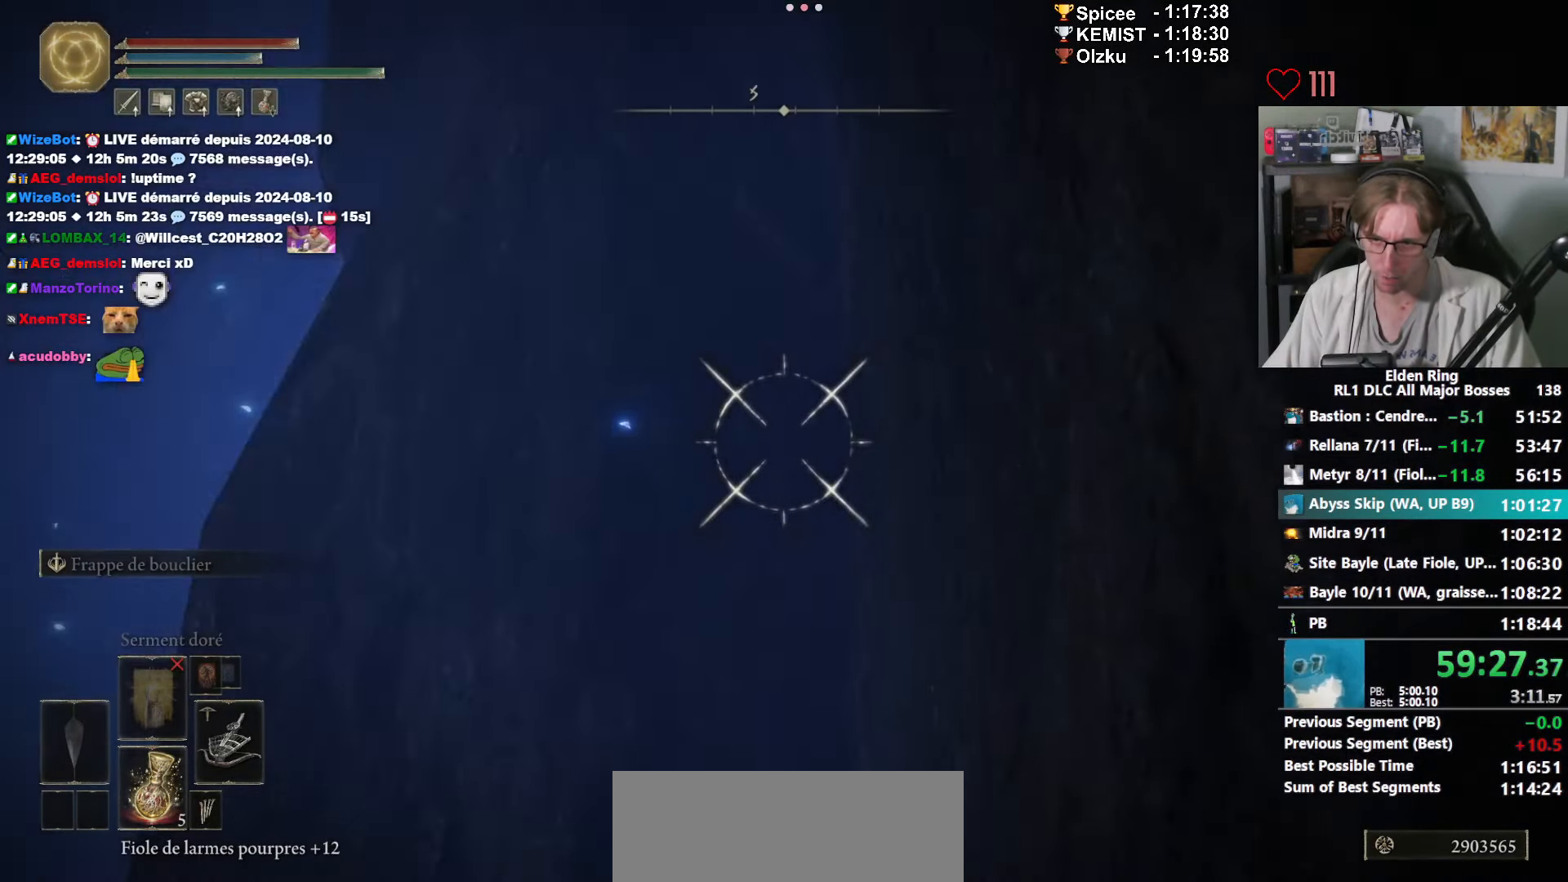
{"keys": ["z"], "mouse": ["right"], "events": [[133, "space", "down"], [233, "space", "up"], [283, "space", "down"], [383, "space", "up"]]}
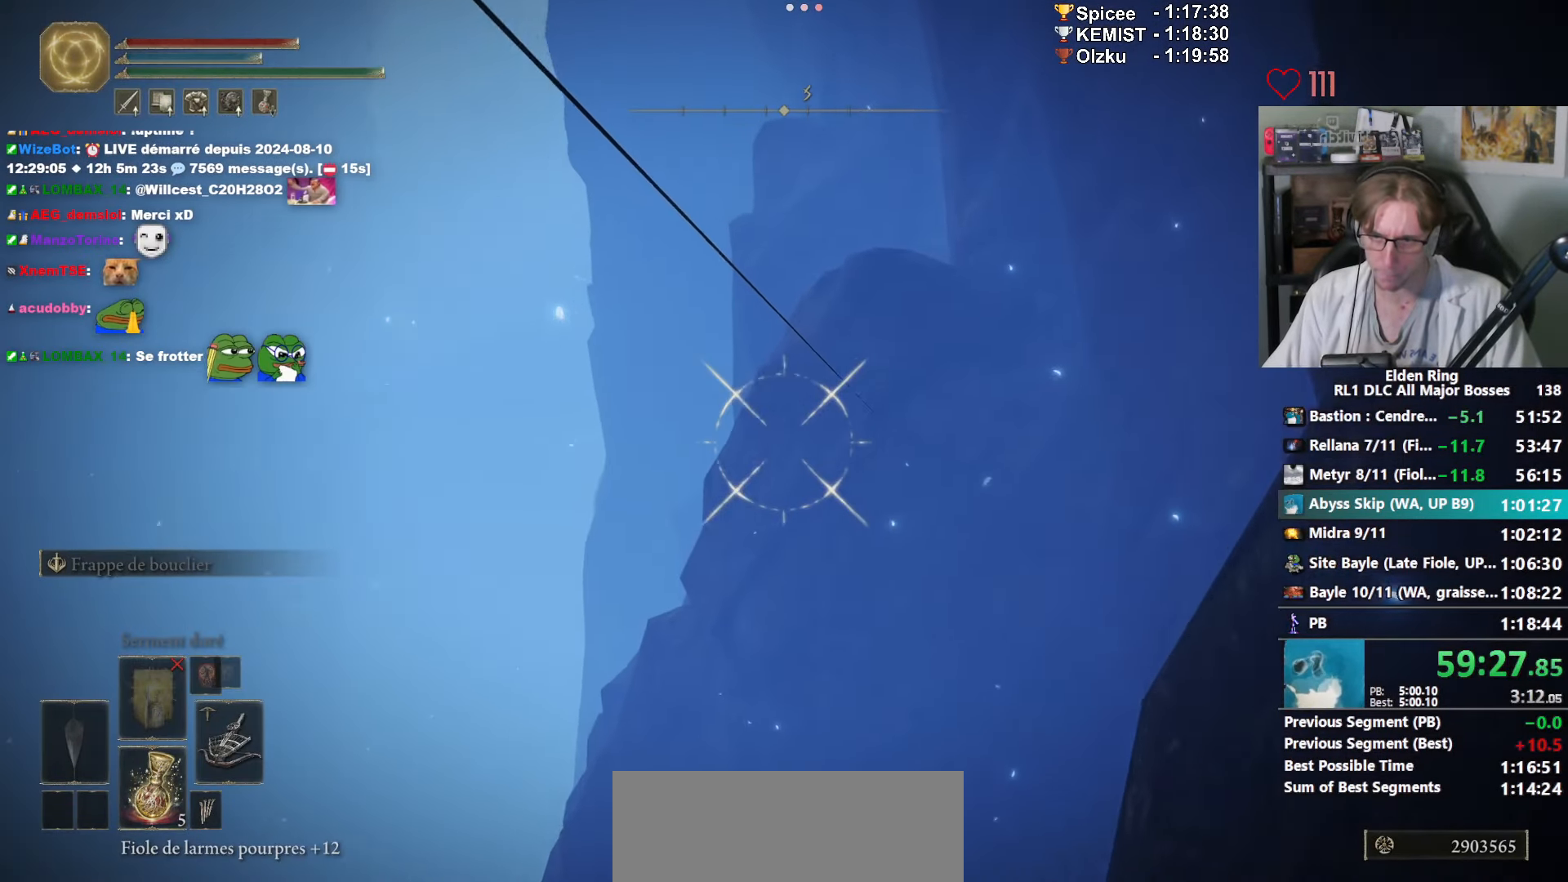
{"keys": ["space", "z"], "mouse": ["right"], "events": [[217, "space", "down"]]}
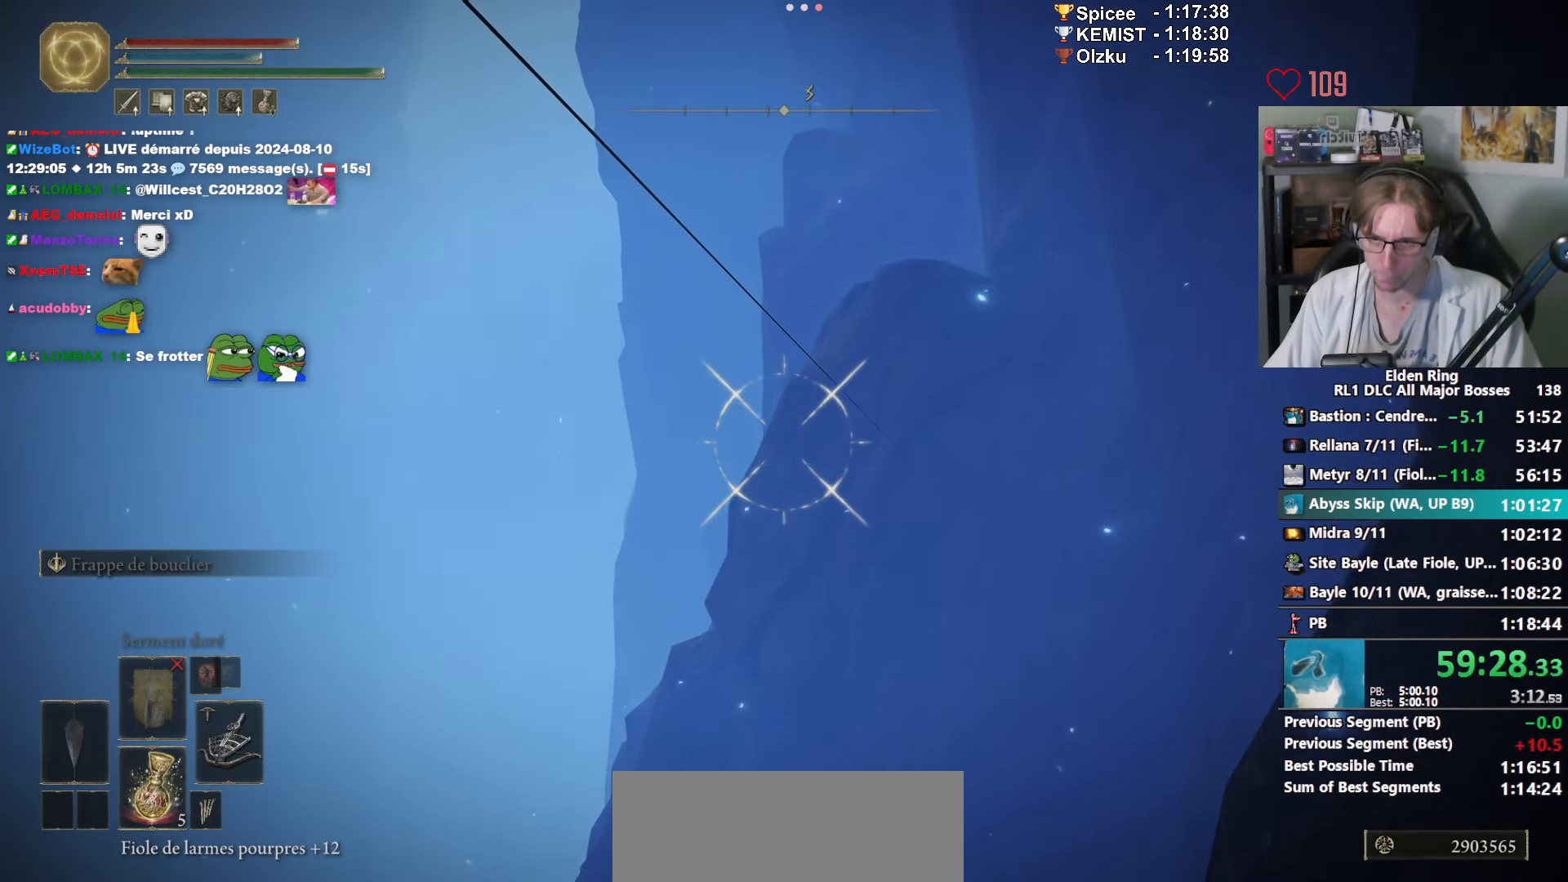
{"keys": ["space", "z"], "mouse": ["right"], "events": []}
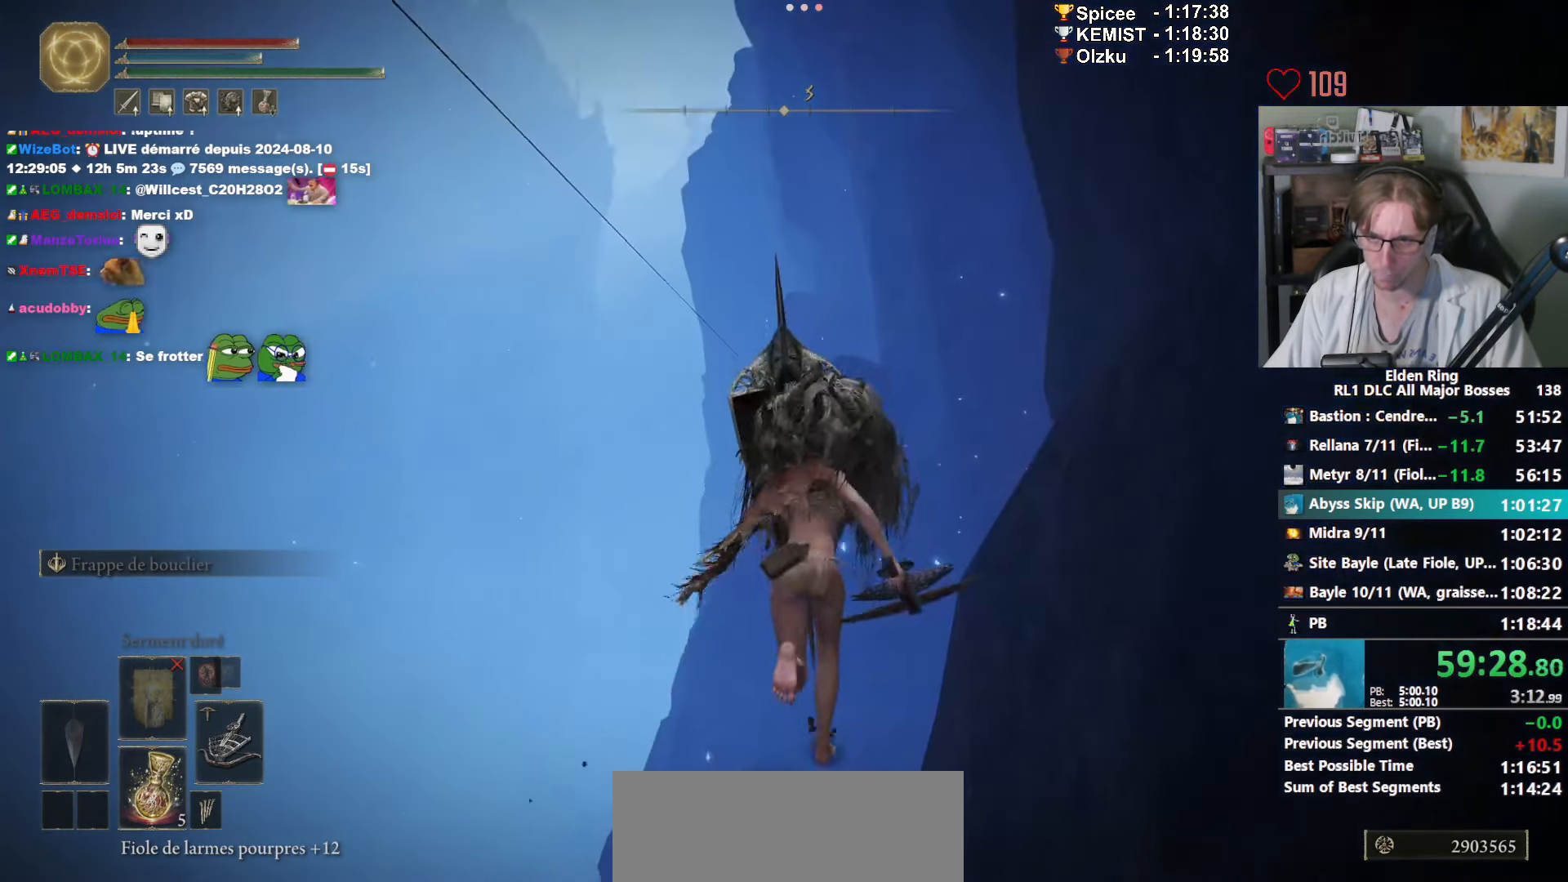
{"keys": ["space", "z"], "mouse": ["right"], "events": []}
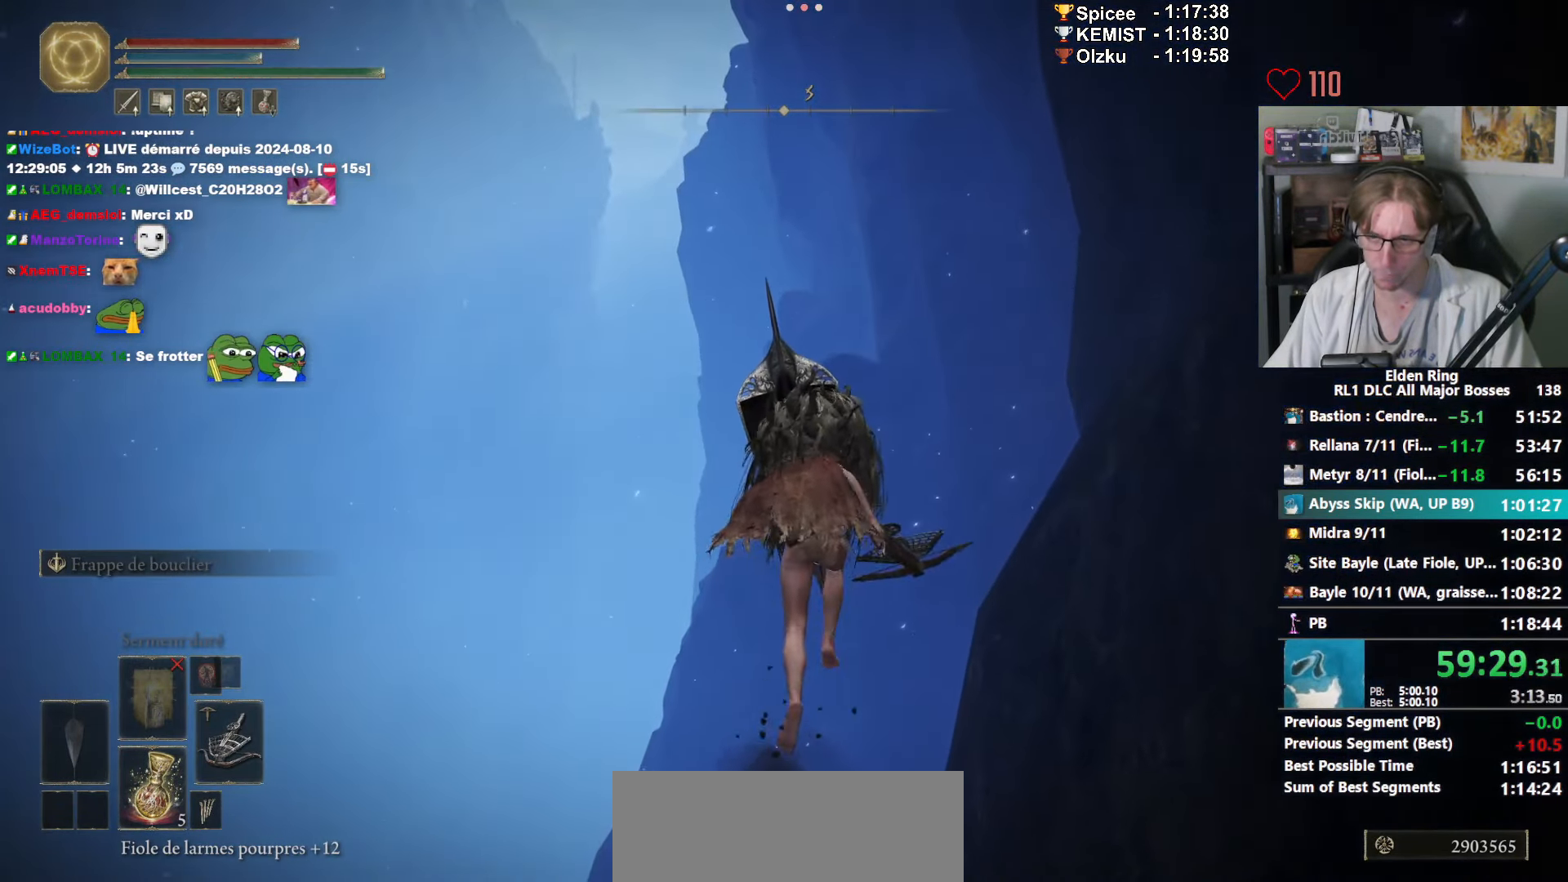
{"keys": ["space", "z"], "mouse": ["right"], "events": []}
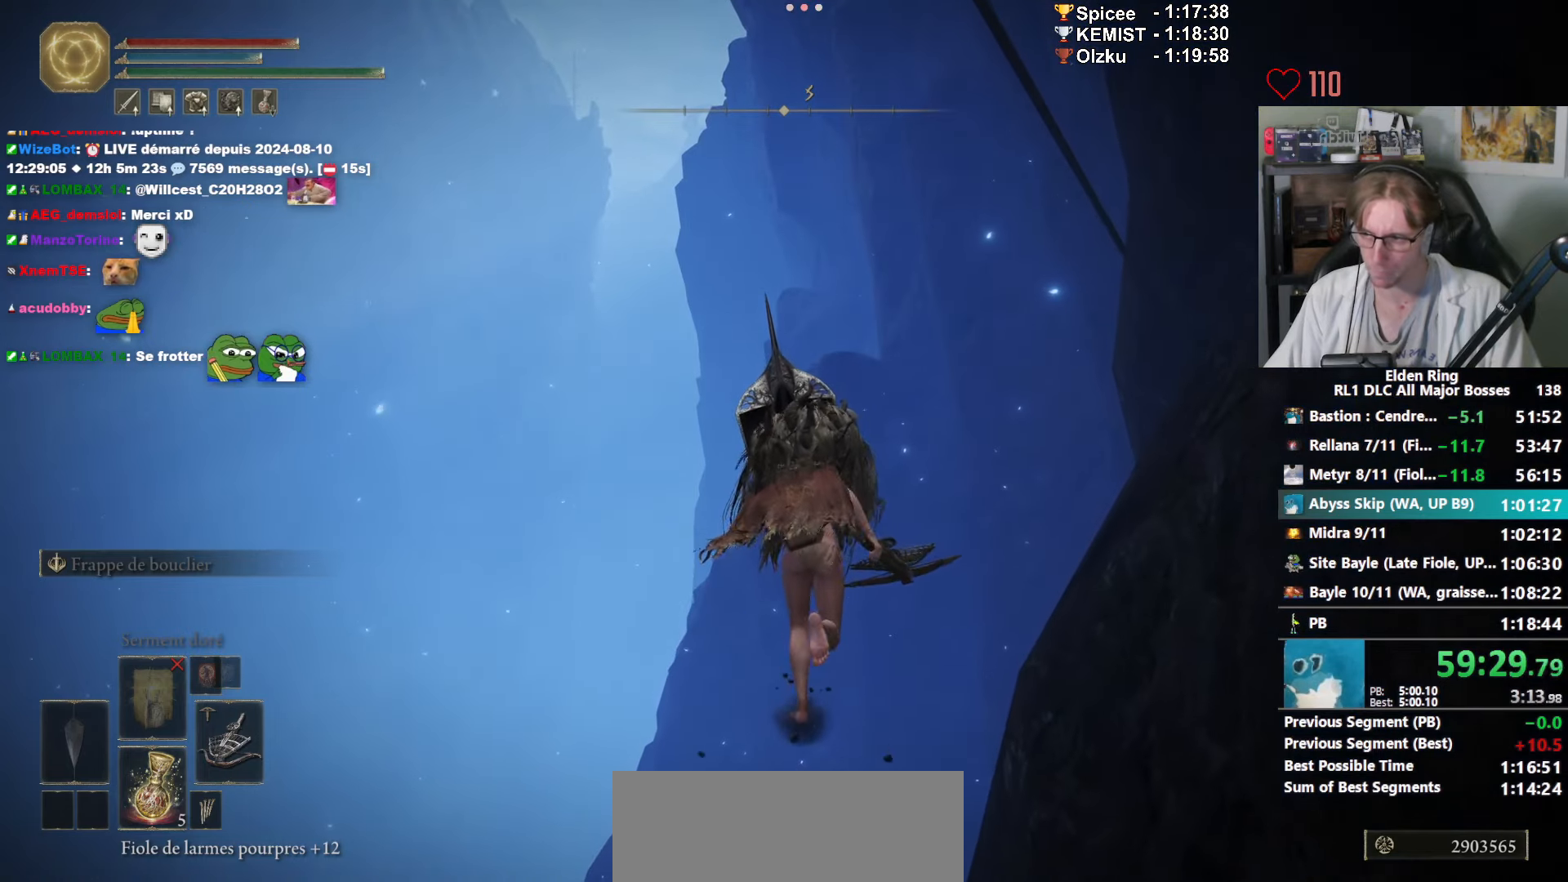
{"keys": ["space", "z"], "mouse": ["right"], "events": []}
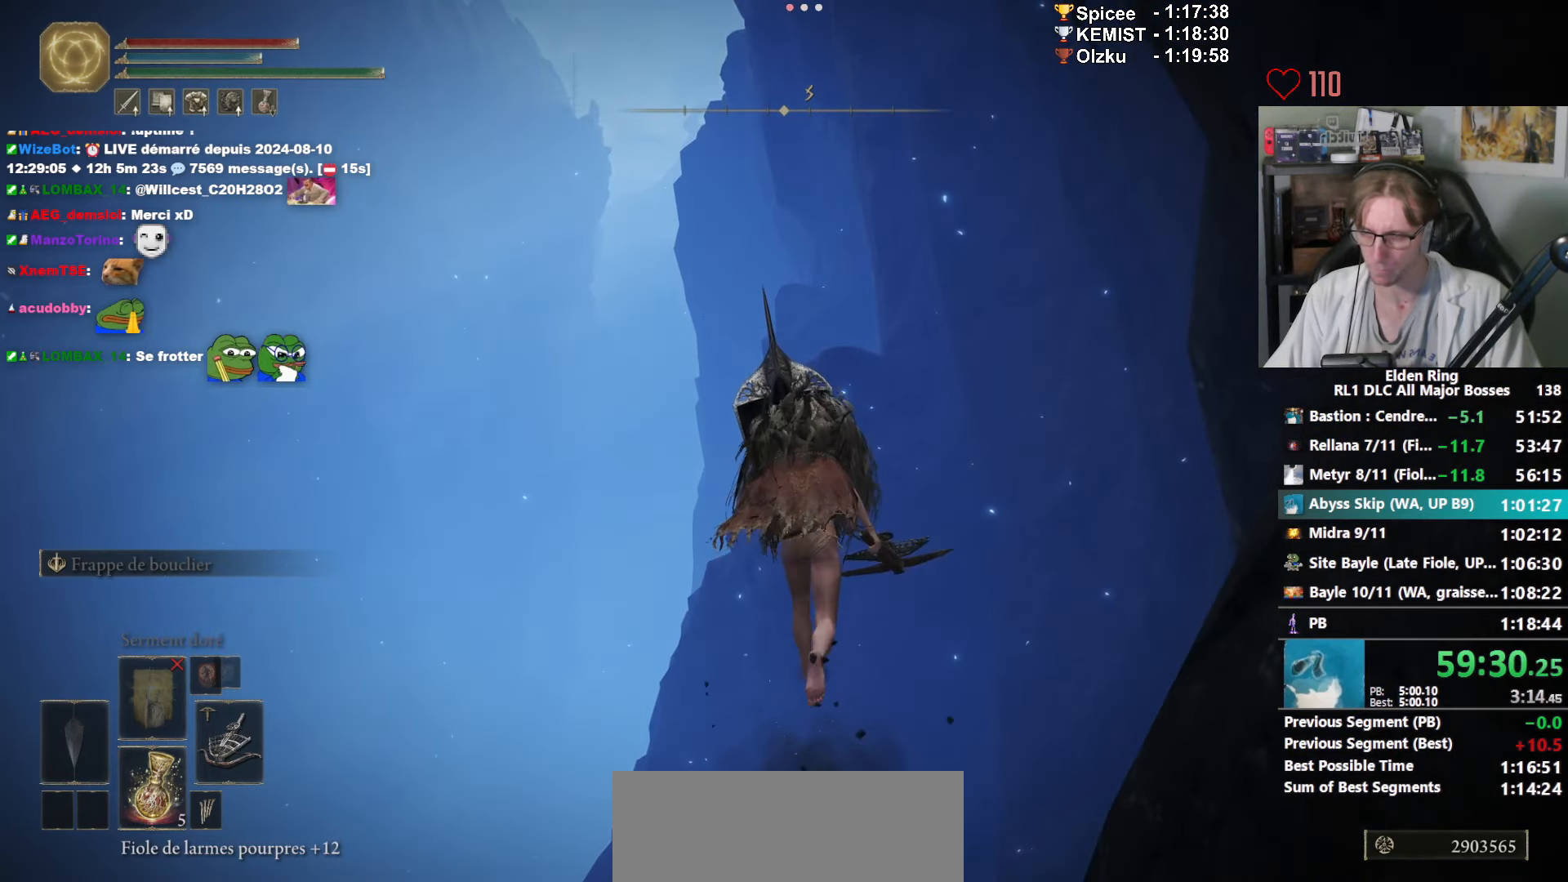
{"keys": ["space", "z"], "mouse": ["right"], "events": []}
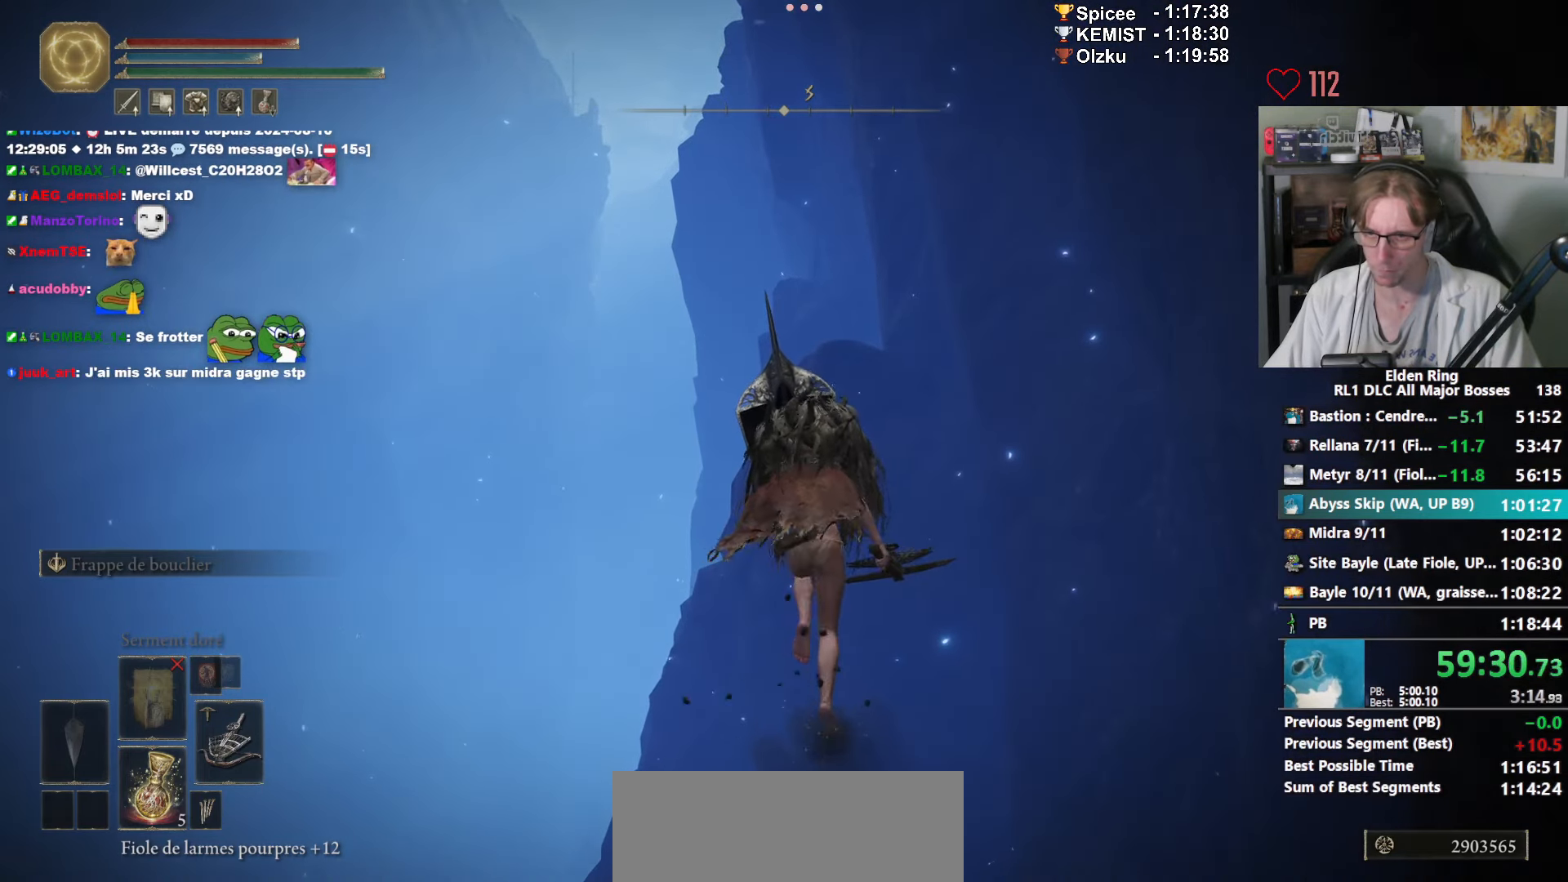
{"keys": ["space", "z"], "mouse": ["right"], "events": [[384, "space", "up"], [484, "space", "down"]]}
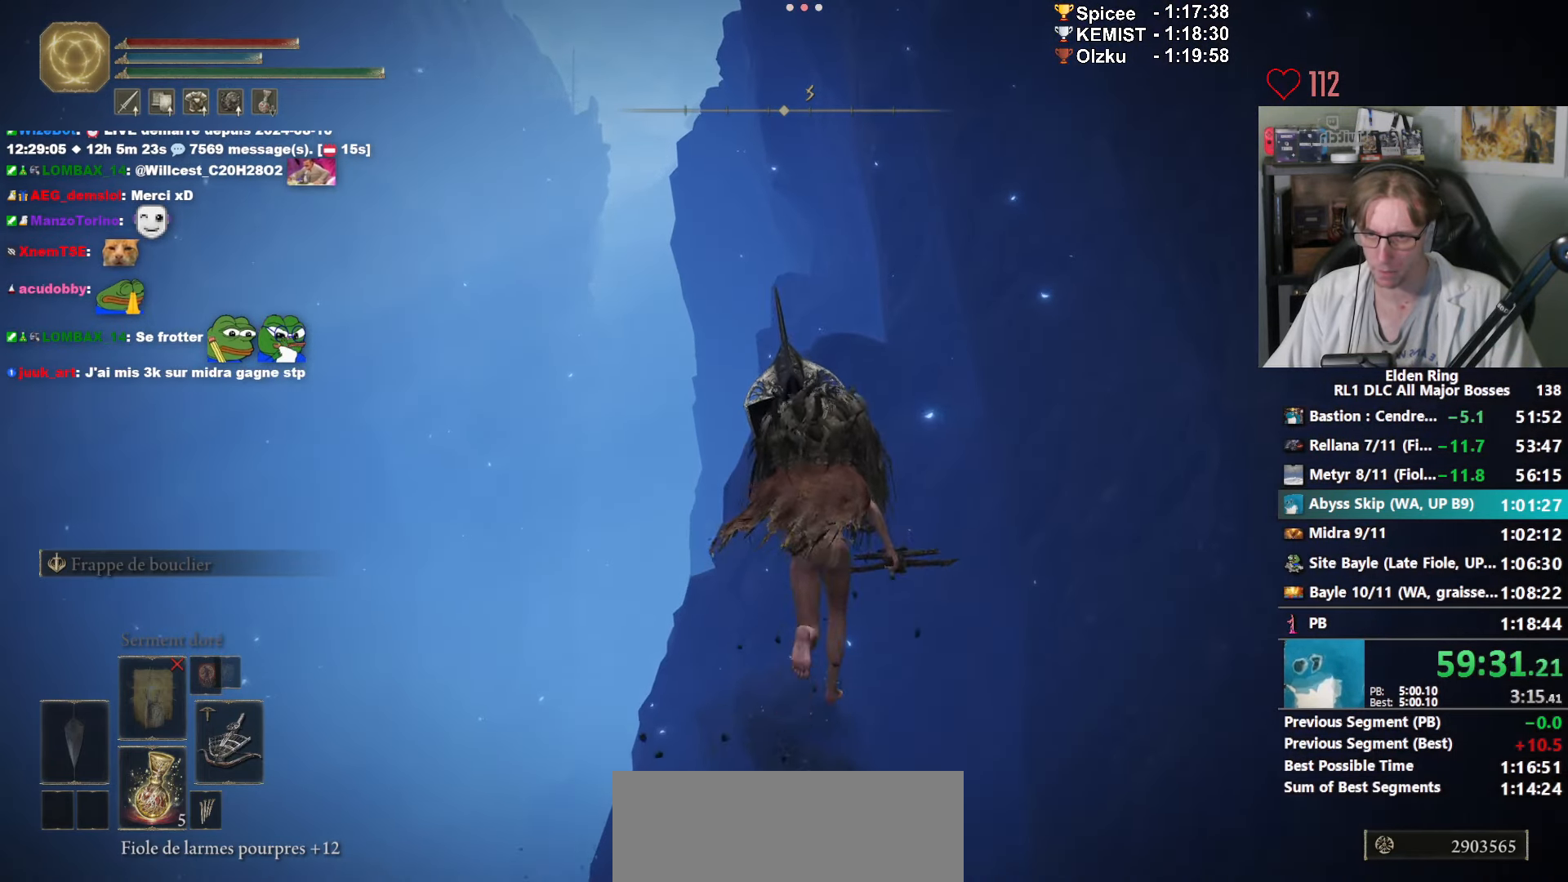
{"keys": ["z"], "mouse": ["right"], "events": [[84, "space", "up"], [134, "space", "down"], [217, "space", "up"], [267, "space", "down"], [367, "space", "up"], [400, "space", "down"], [500, "space", "up"]]}
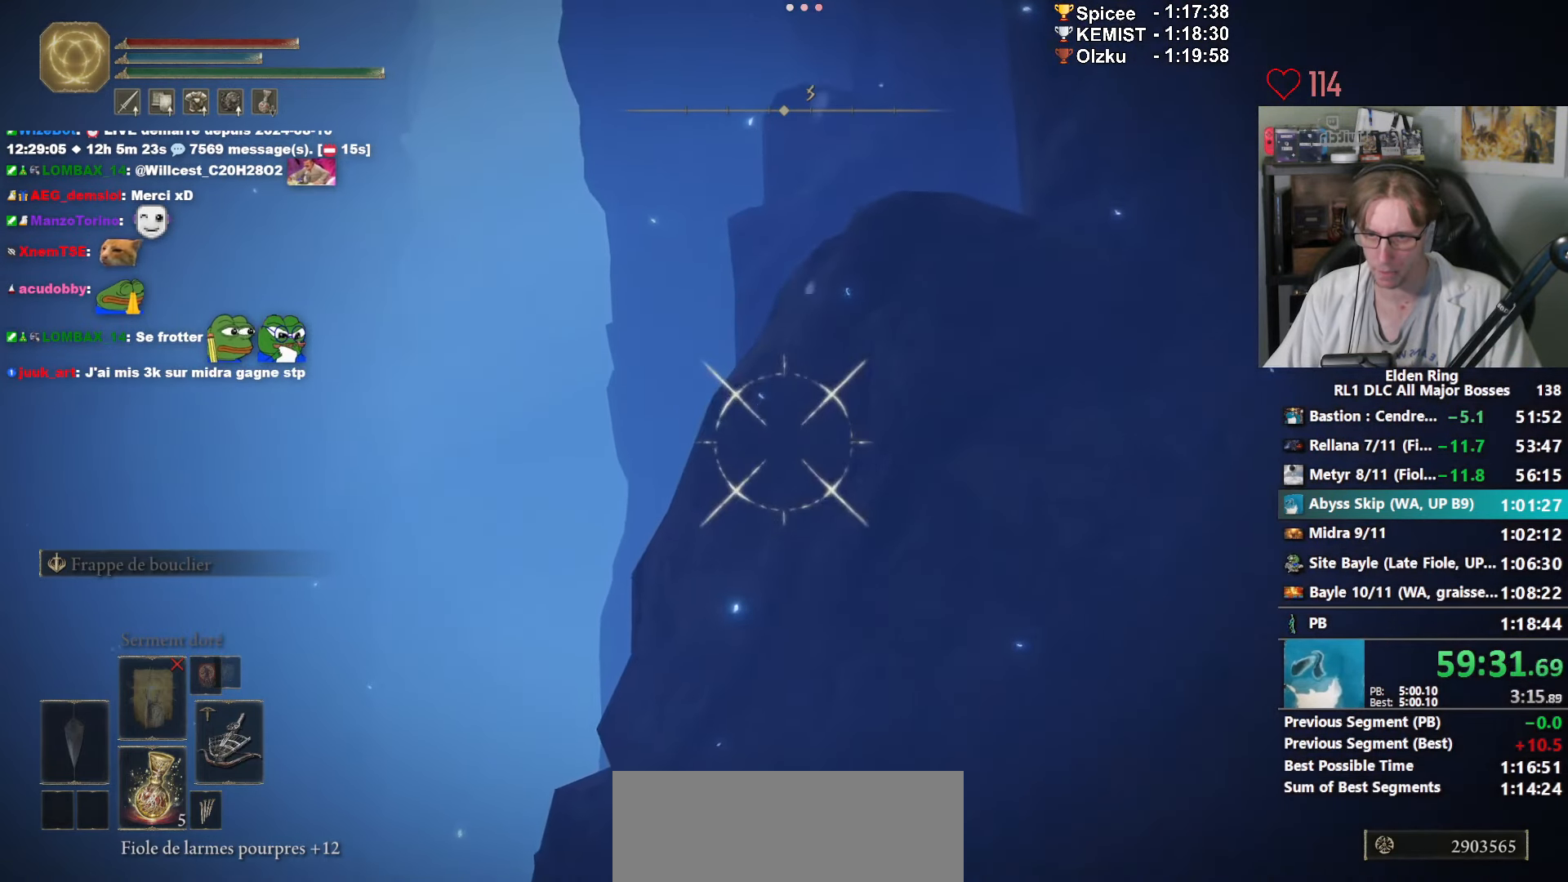
{"keys": ["space", "z"], "mouse": ["right"], "events": [[50, "space", "down"], [134, "space", "up"], [234, "space", "down"]]}
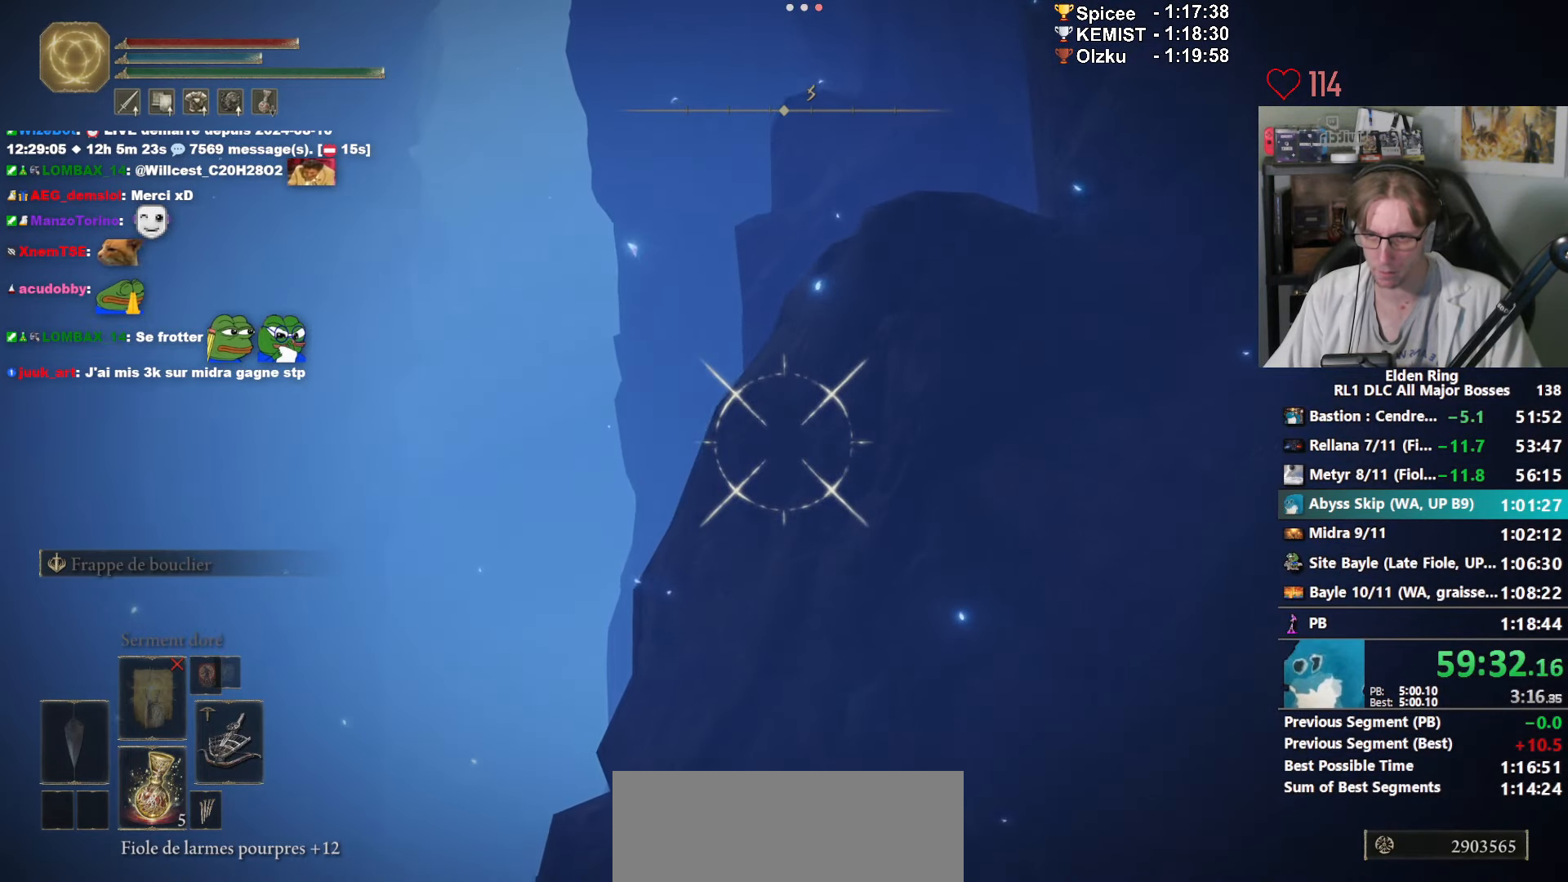
{"keys": ["space", "z"], "mouse": ["right"], "events": []}
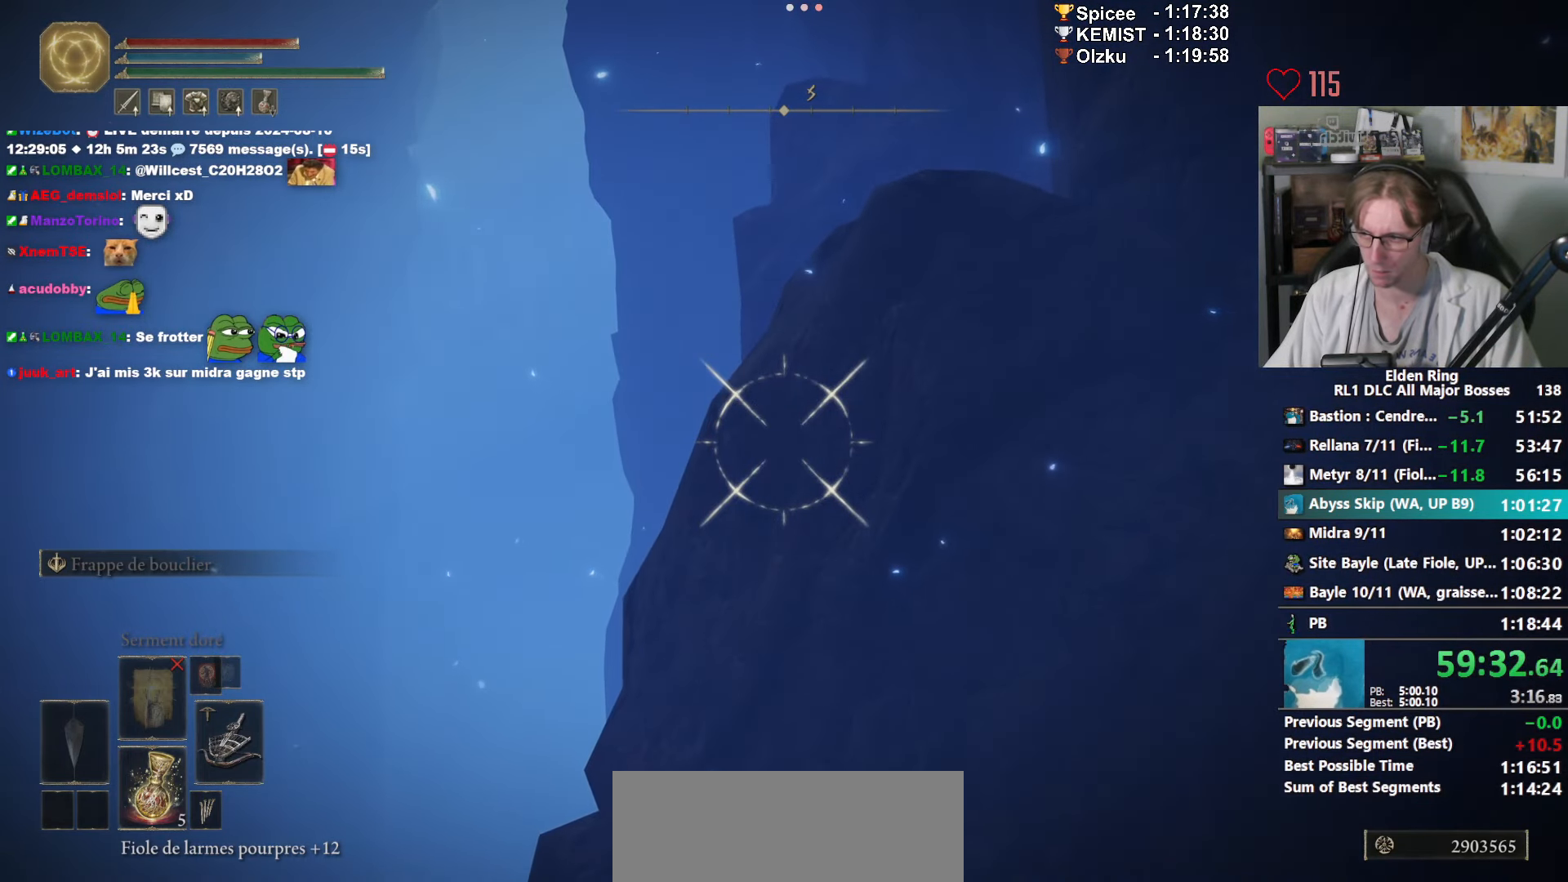
{"keys": ["space", "z"], "mouse": ["right"], "events": []}
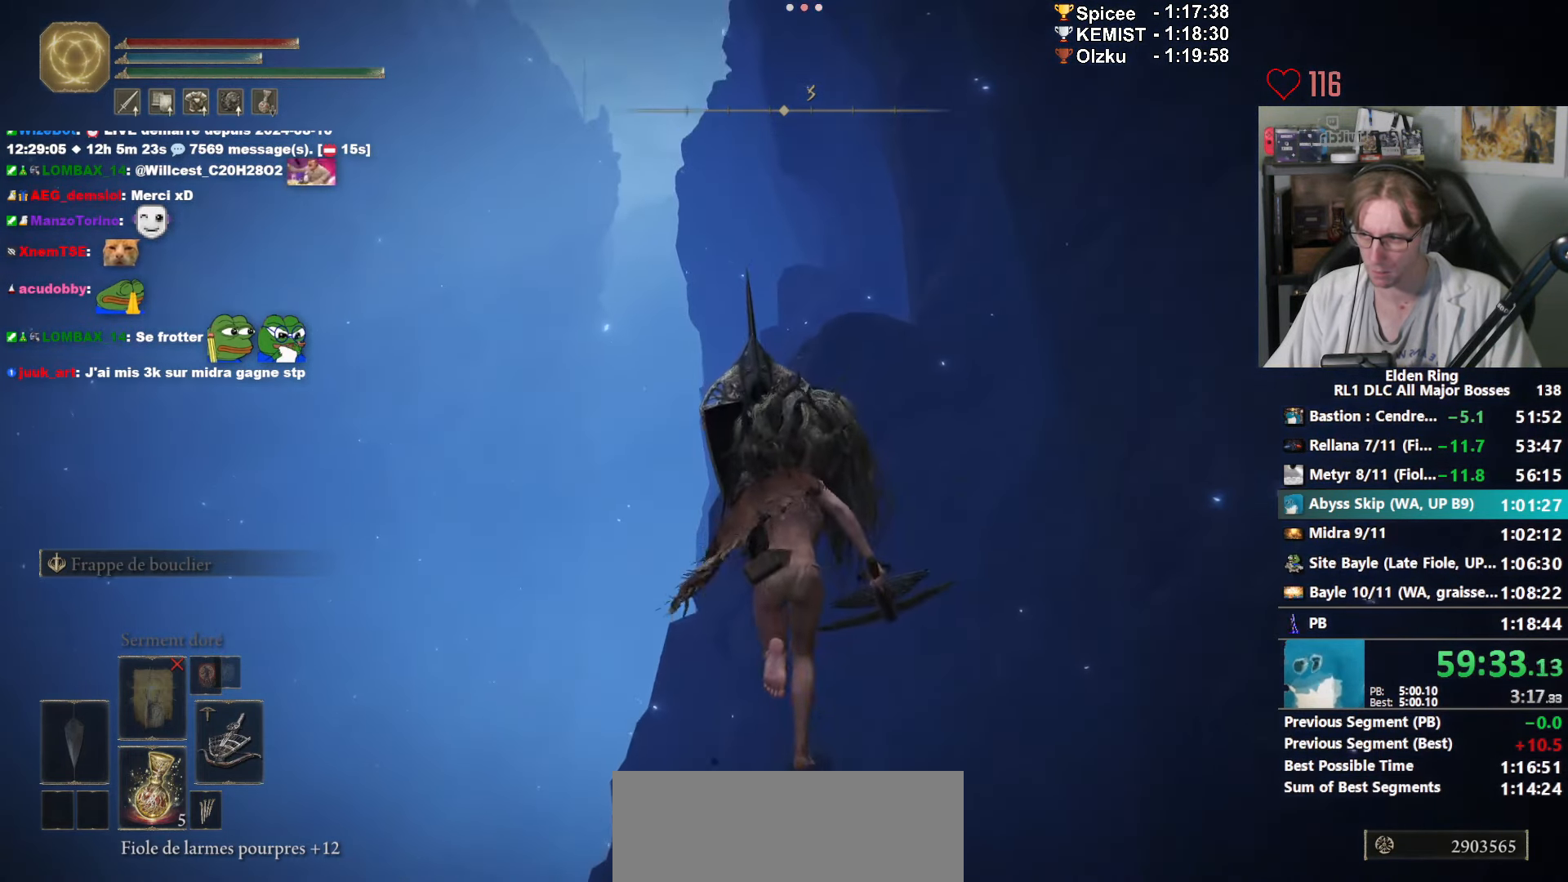
{"keys": ["space", "z"], "mouse": ["right"], "events": []}
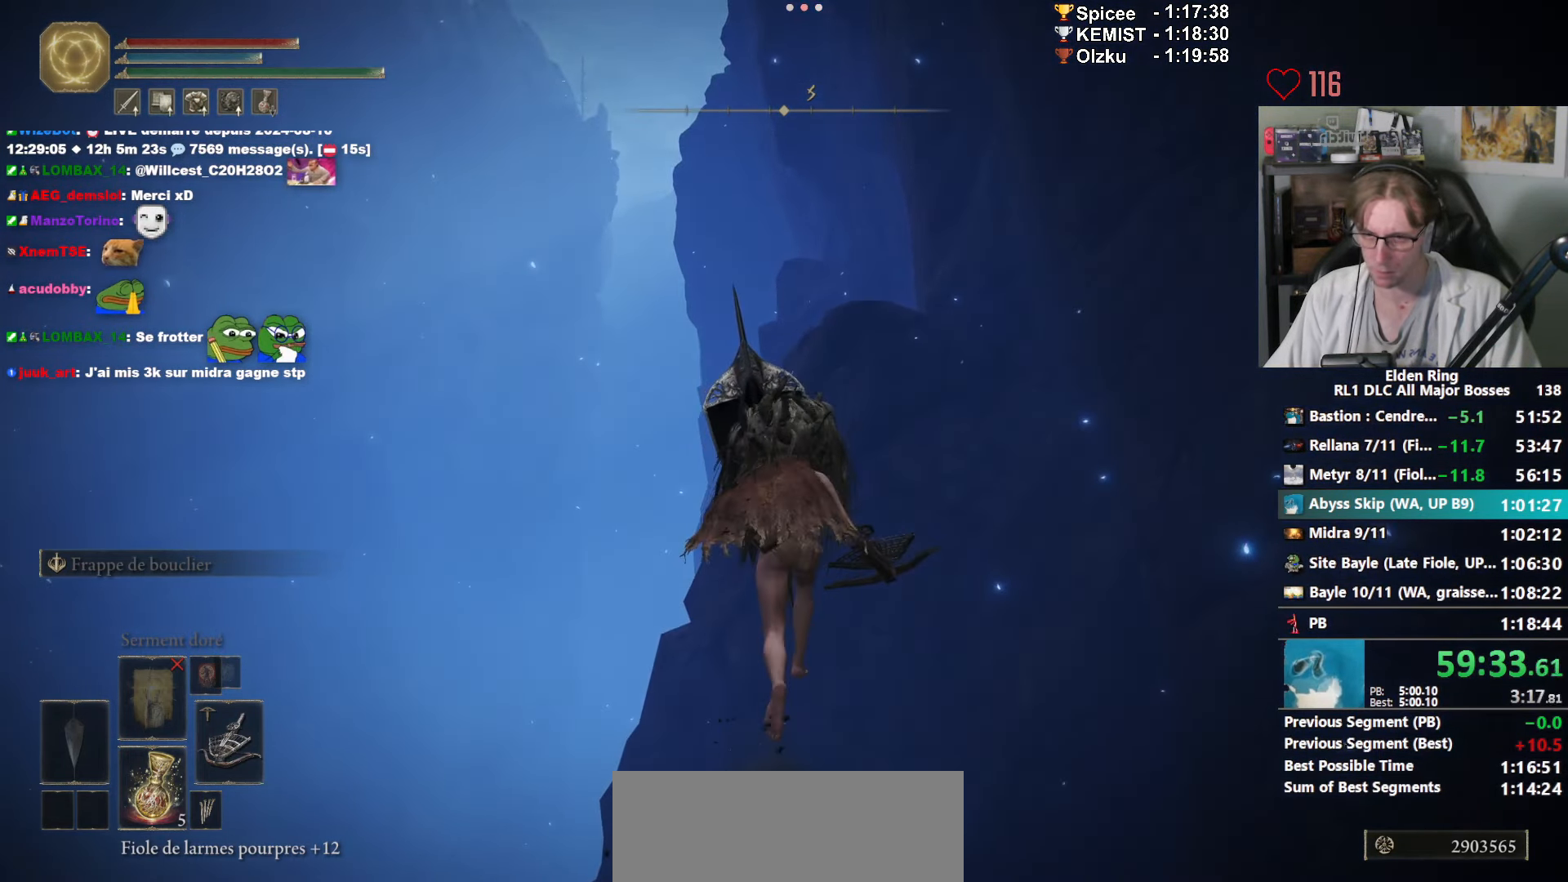
{"keys": ["space", "z"], "mouse": ["right"], "events": []}
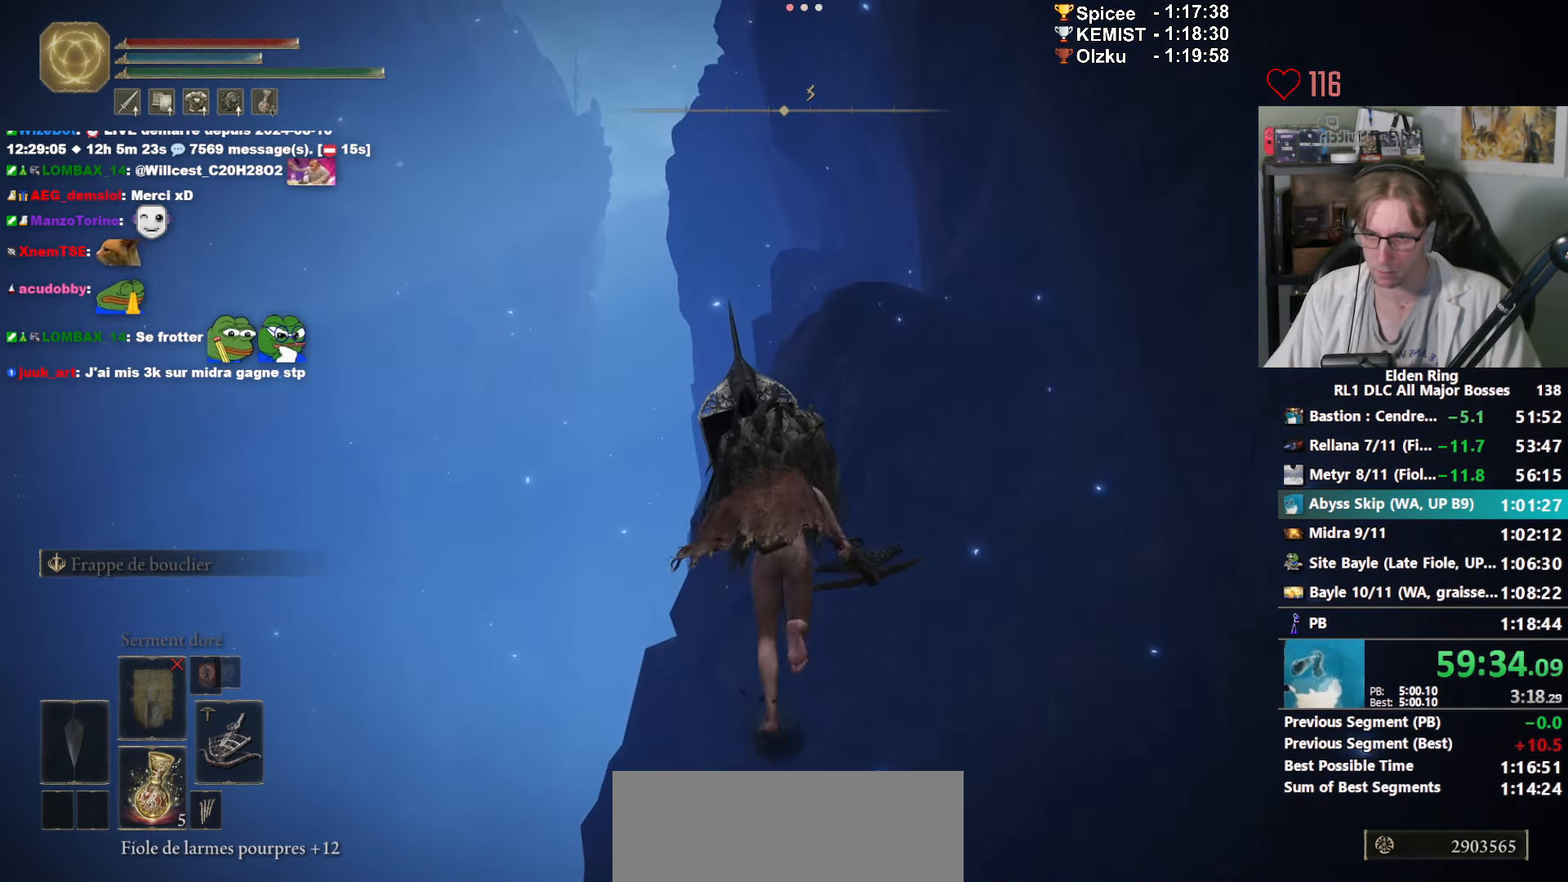
{"keys": ["space", "z"], "mouse": ["right"], "events": []}
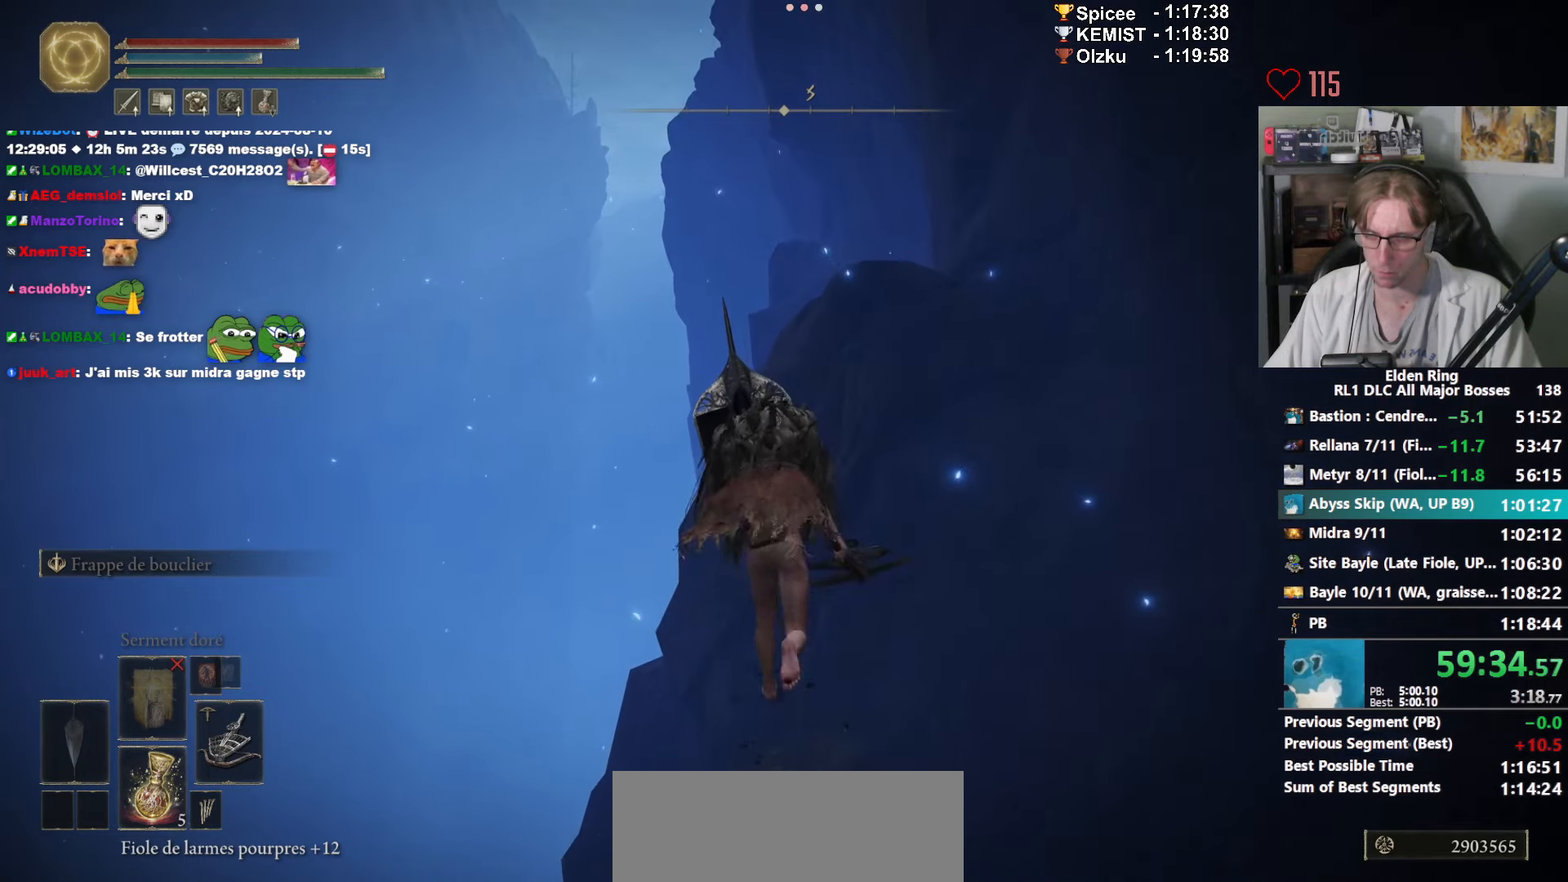
{"keys": ["space", "z"], "mouse": ["right"], "events": []}
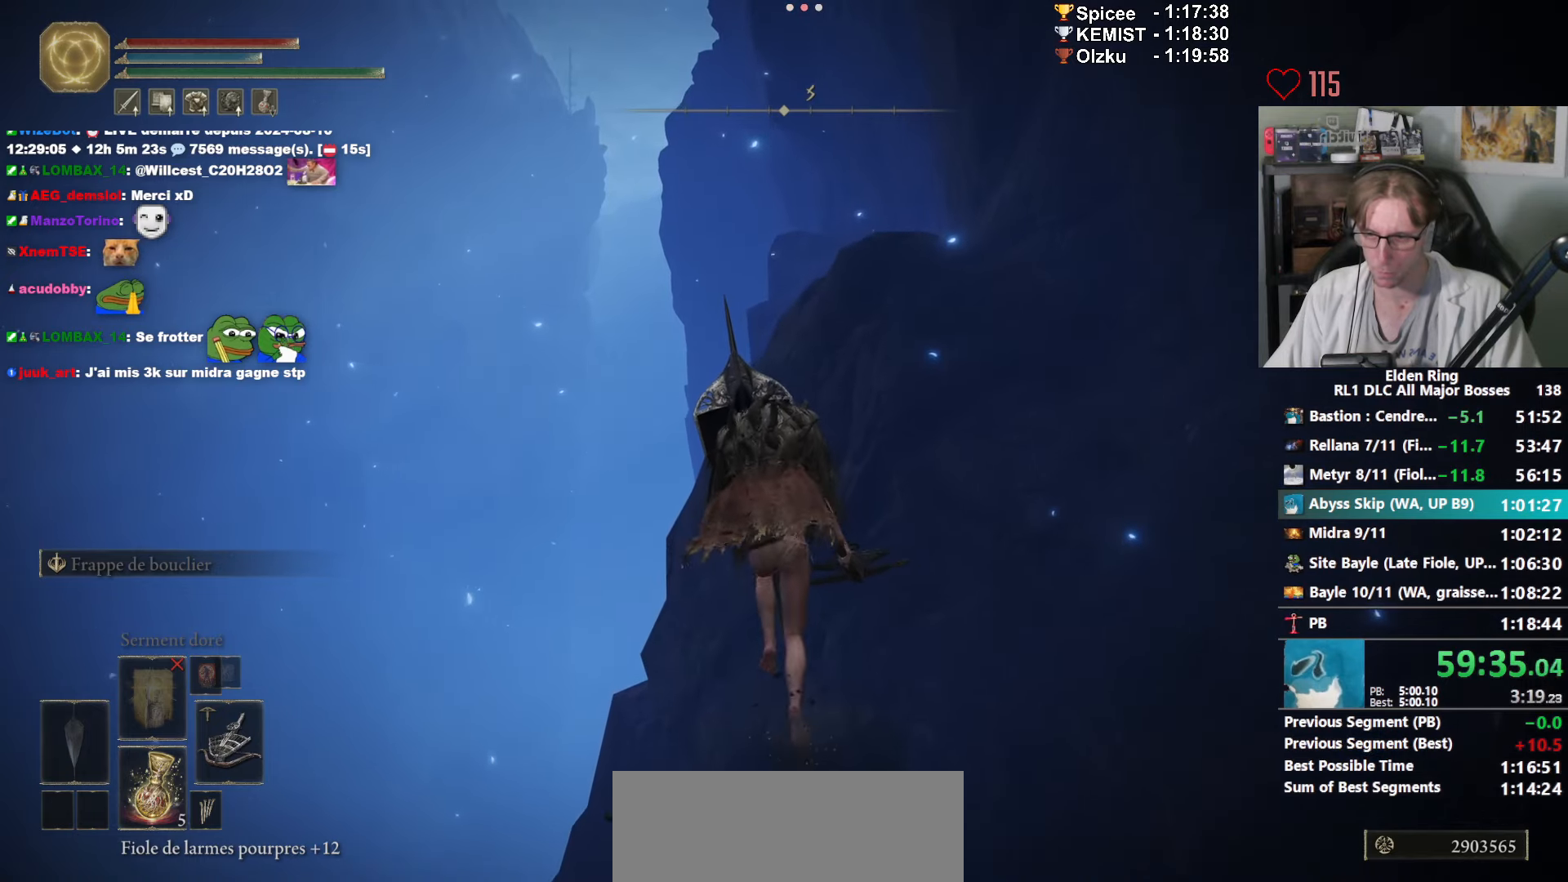
{"keys": ["space", "z"], "mouse": ["right"], "events": []}
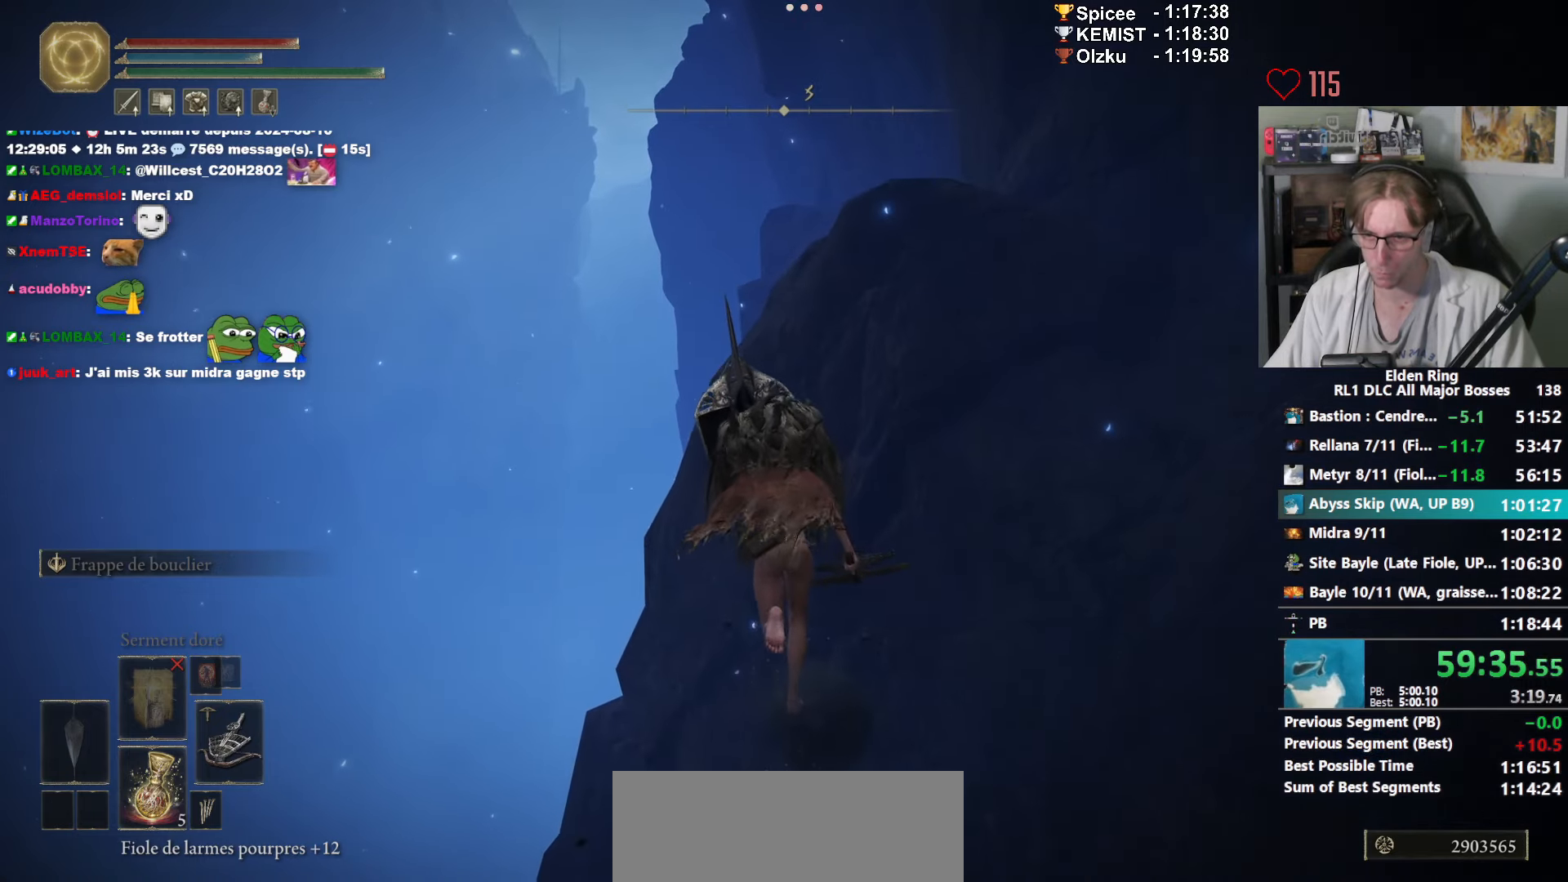
{"keys": ["space", "z"], "mouse": ["right"], "events": []}
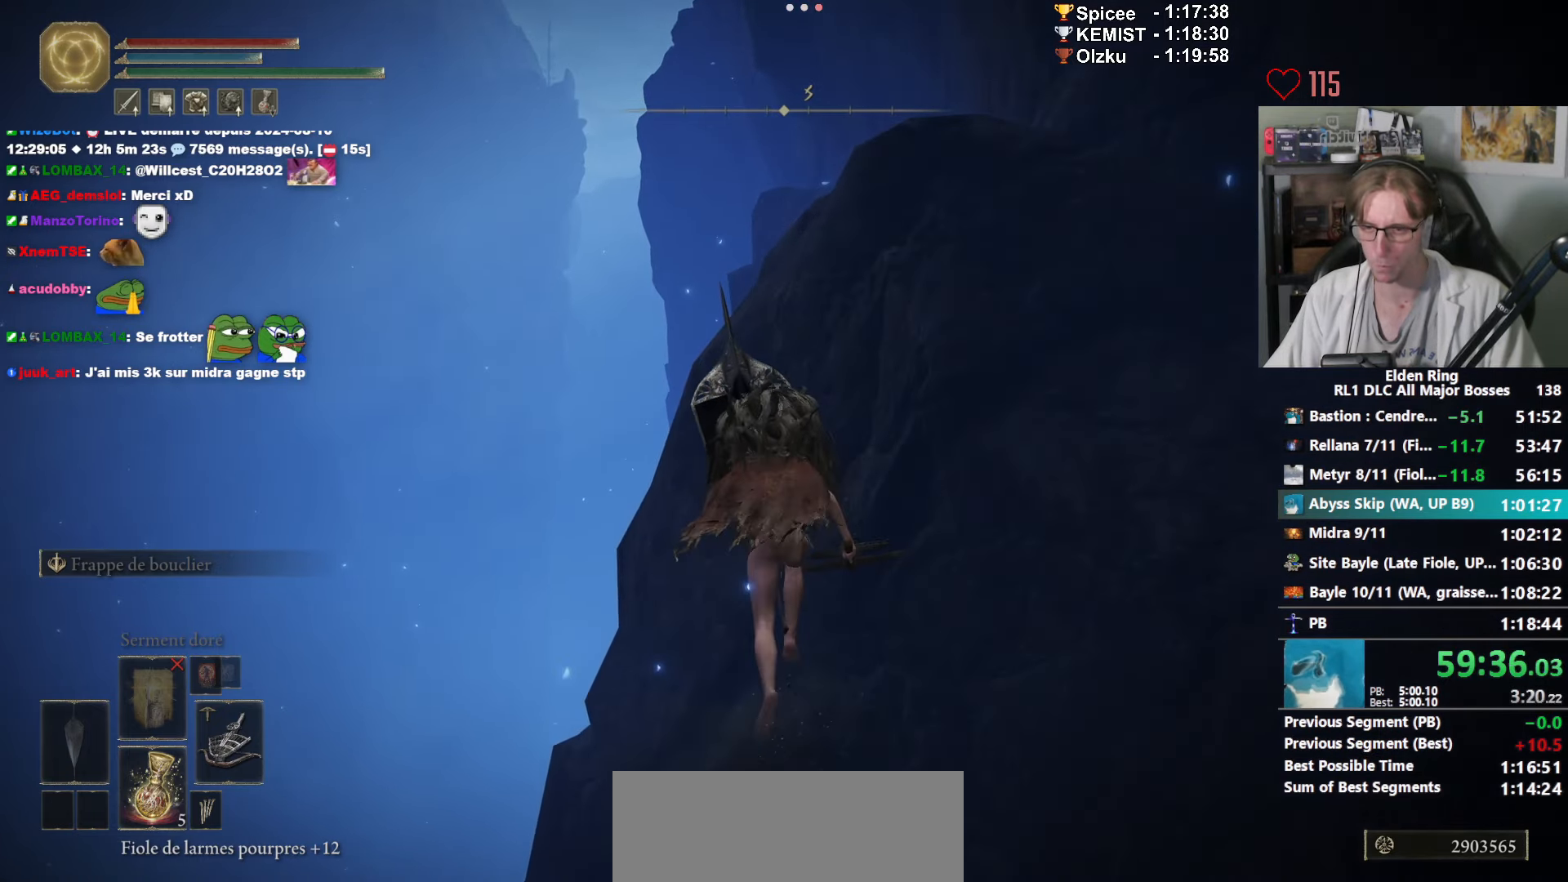
{"keys": ["space", "z"], "mouse": ["right"], "events": []}
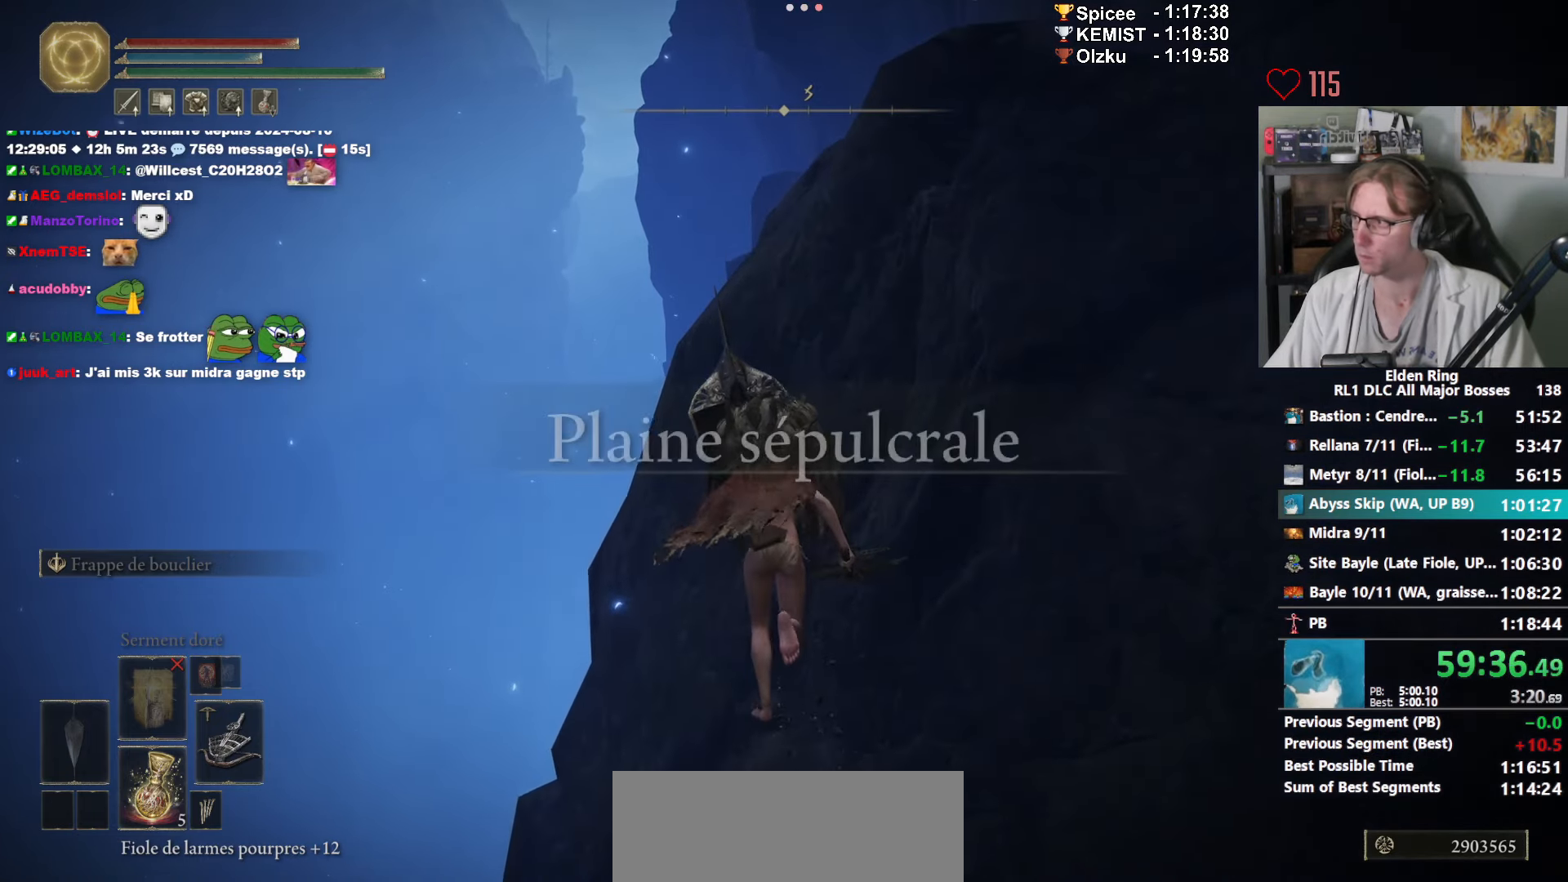
{"keys": ["space", "z"], "mouse": ["right"], "events": []}
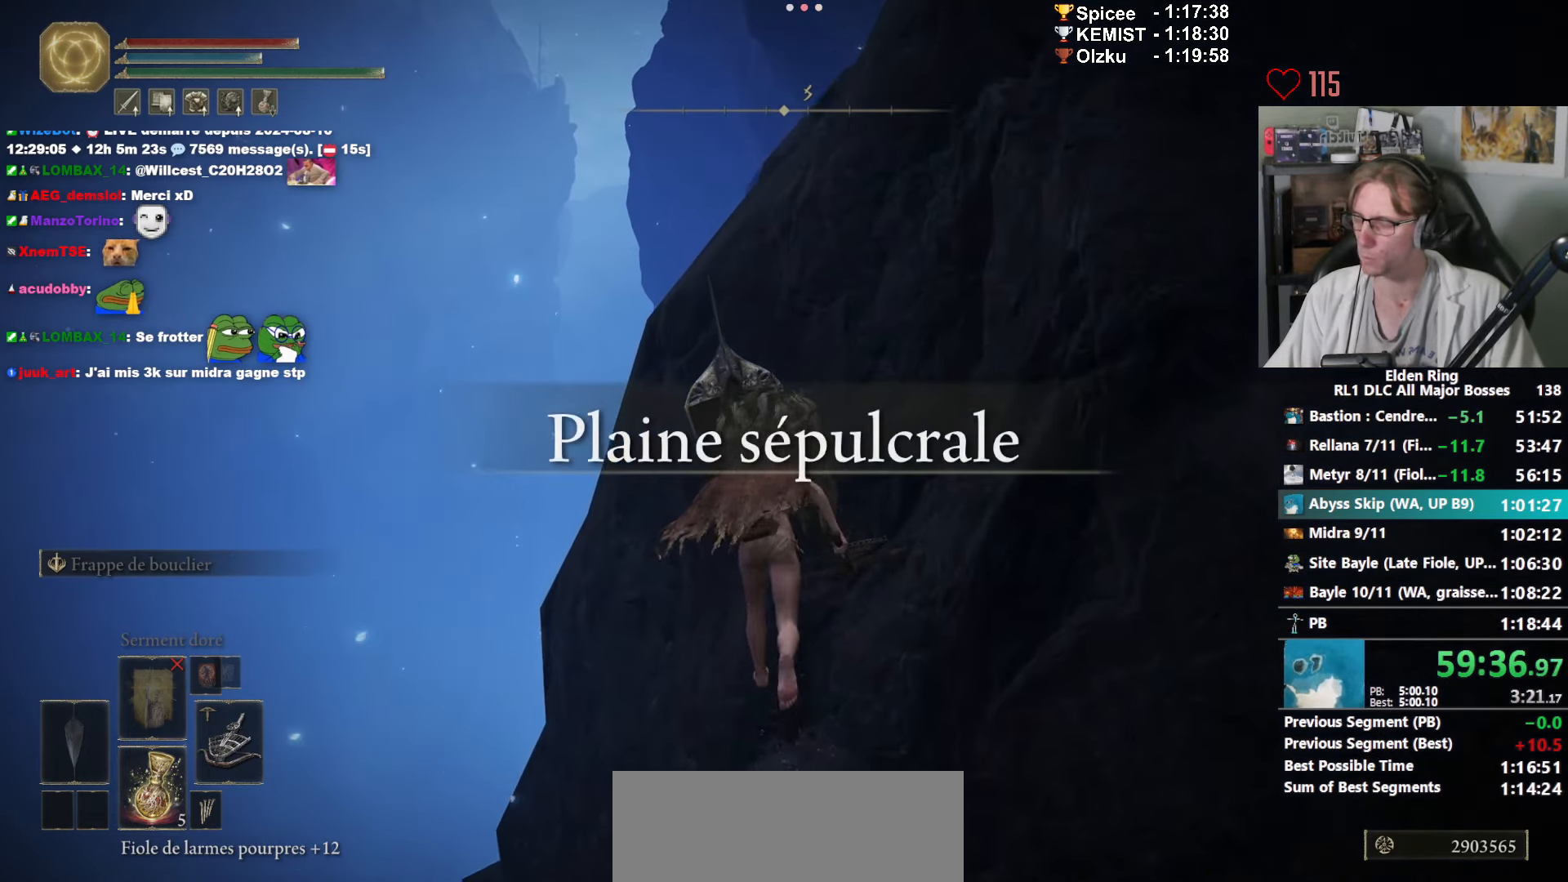
{"keys": ["space", "z"], "mouse": ["right"], "events": []}
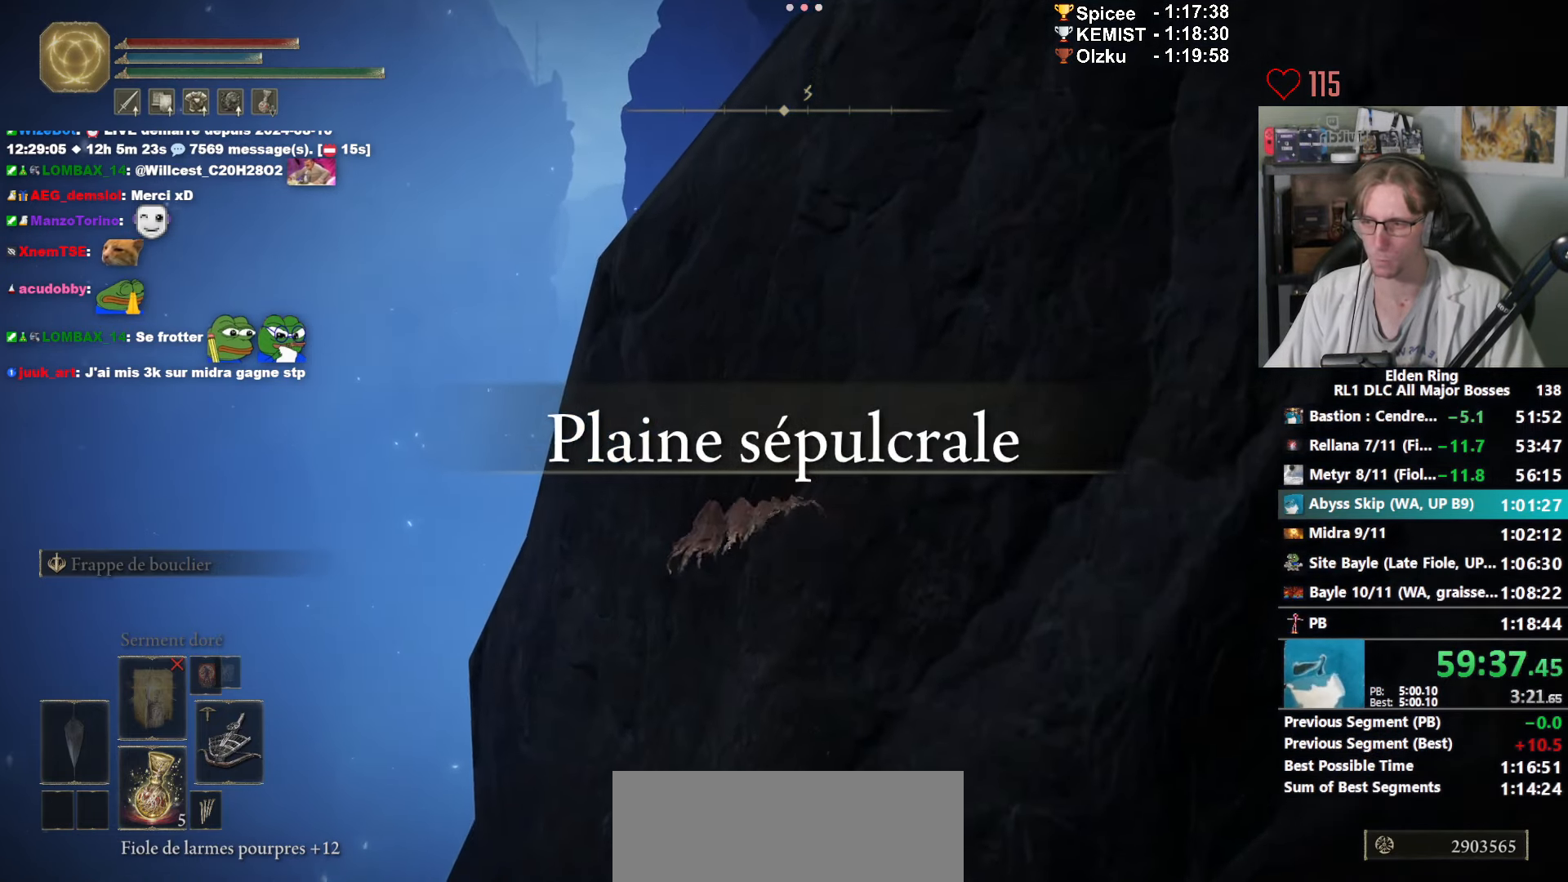
{"keys": ["space", "z"], "mouse": ["right"], "events": []}
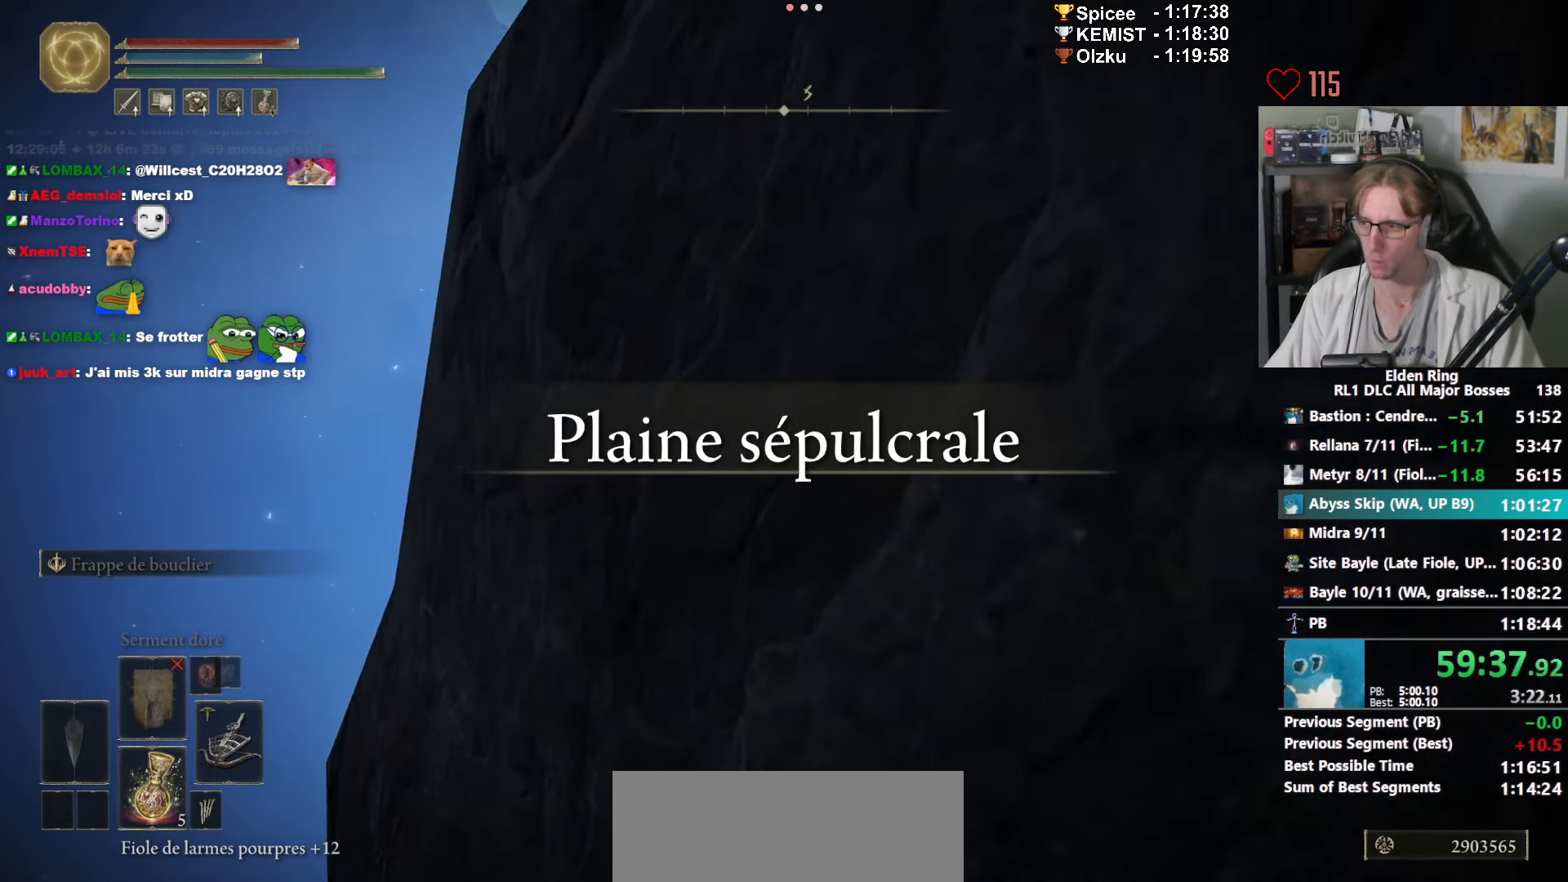
{"keys": ["space", "z"], "mouse": ["right"], "events": []}
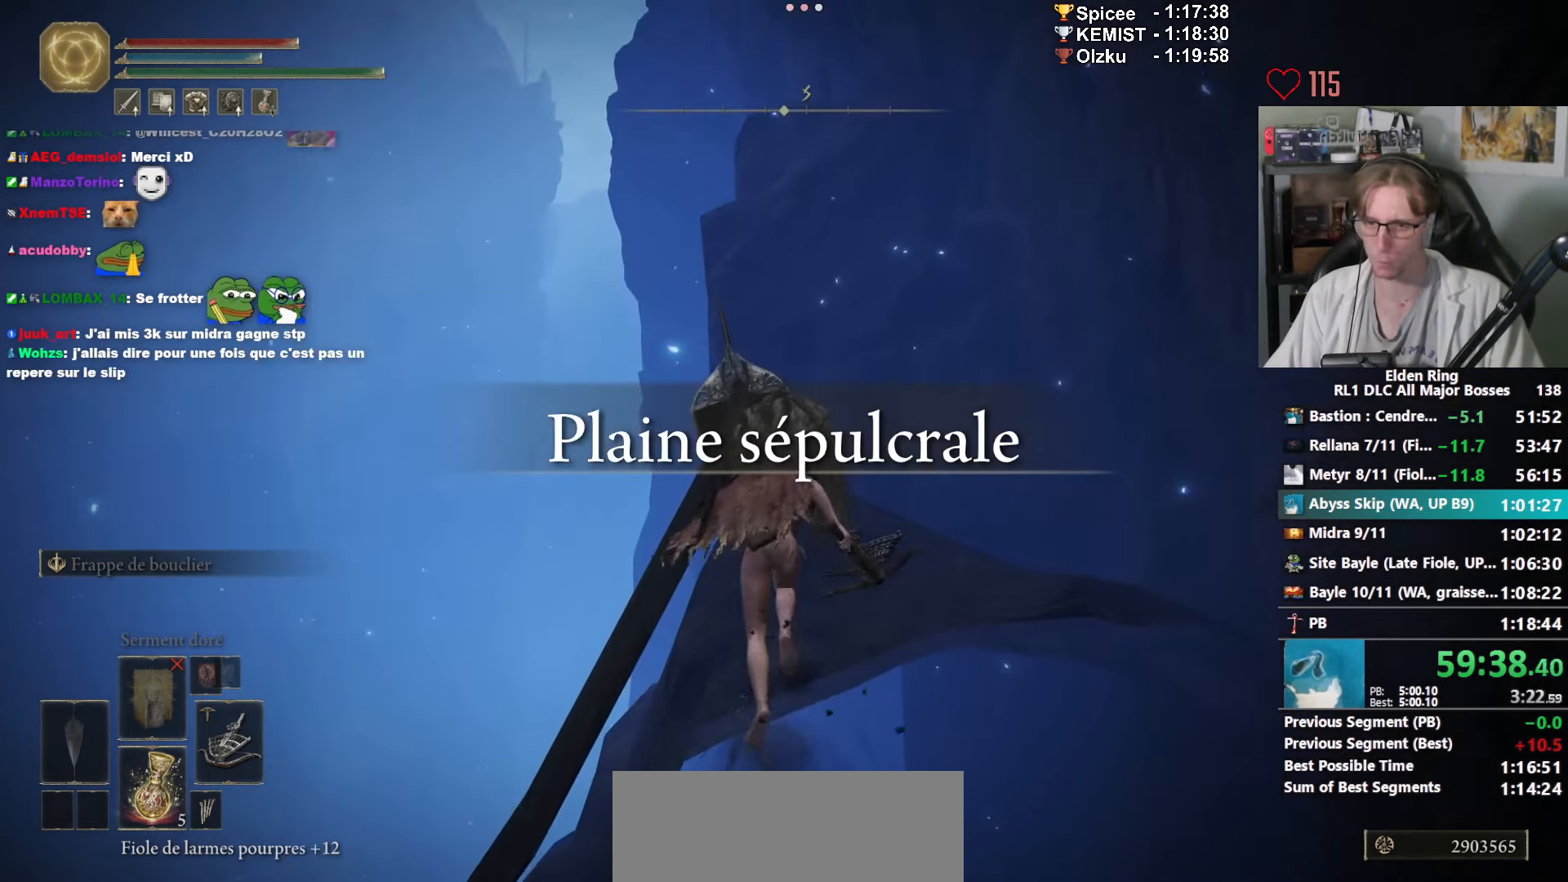
{"keys": ["space", "z"], "mouse": ["right"], "events": []}
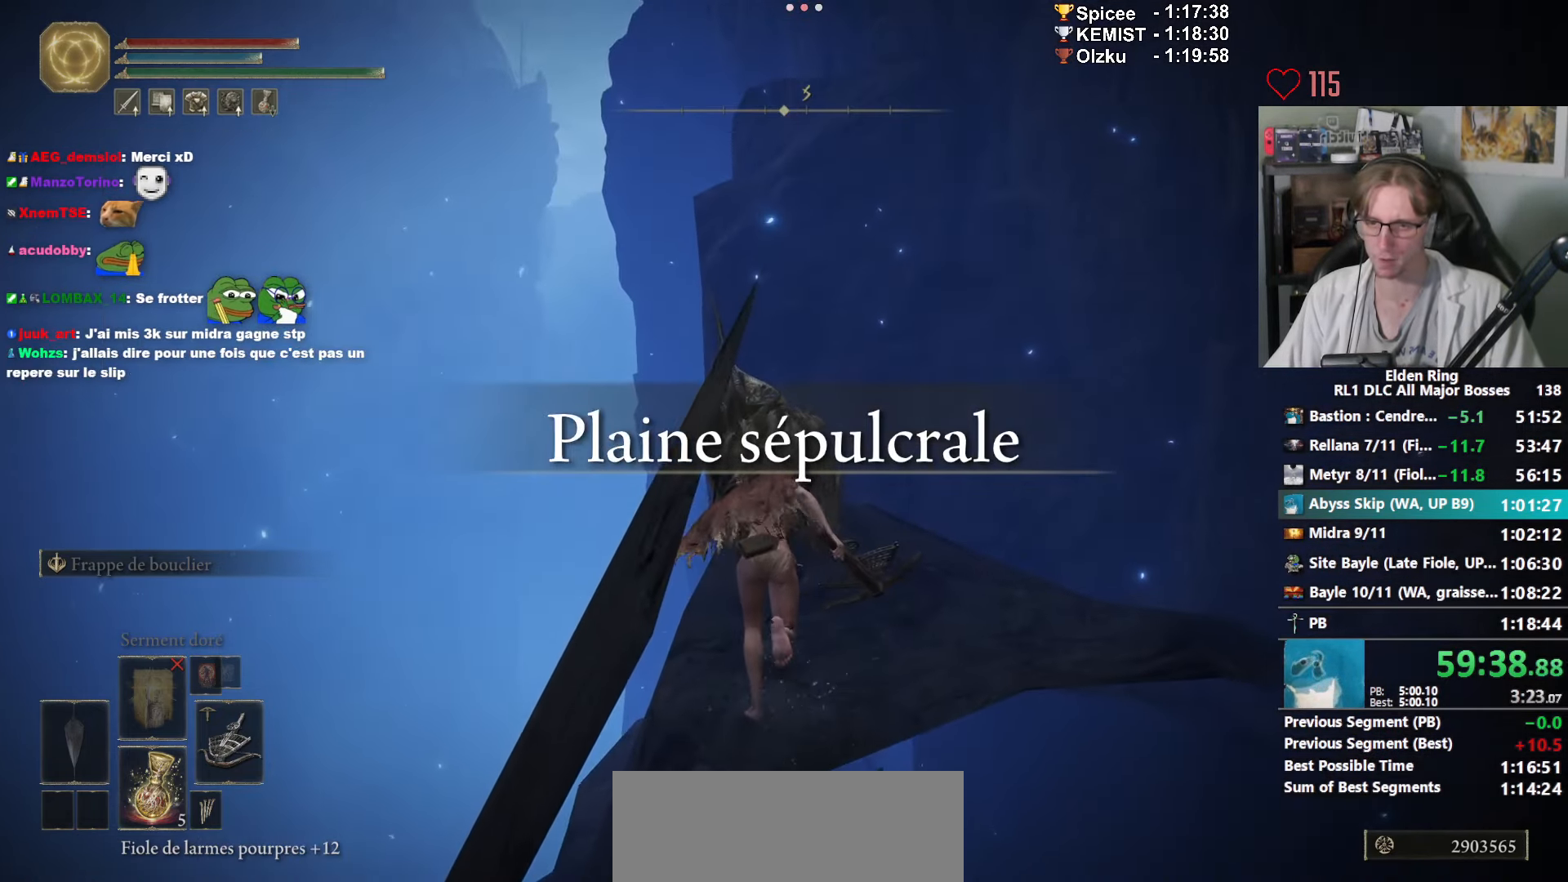
{"keys": ["space", "z"], "mouse": ["right"], "events": []}
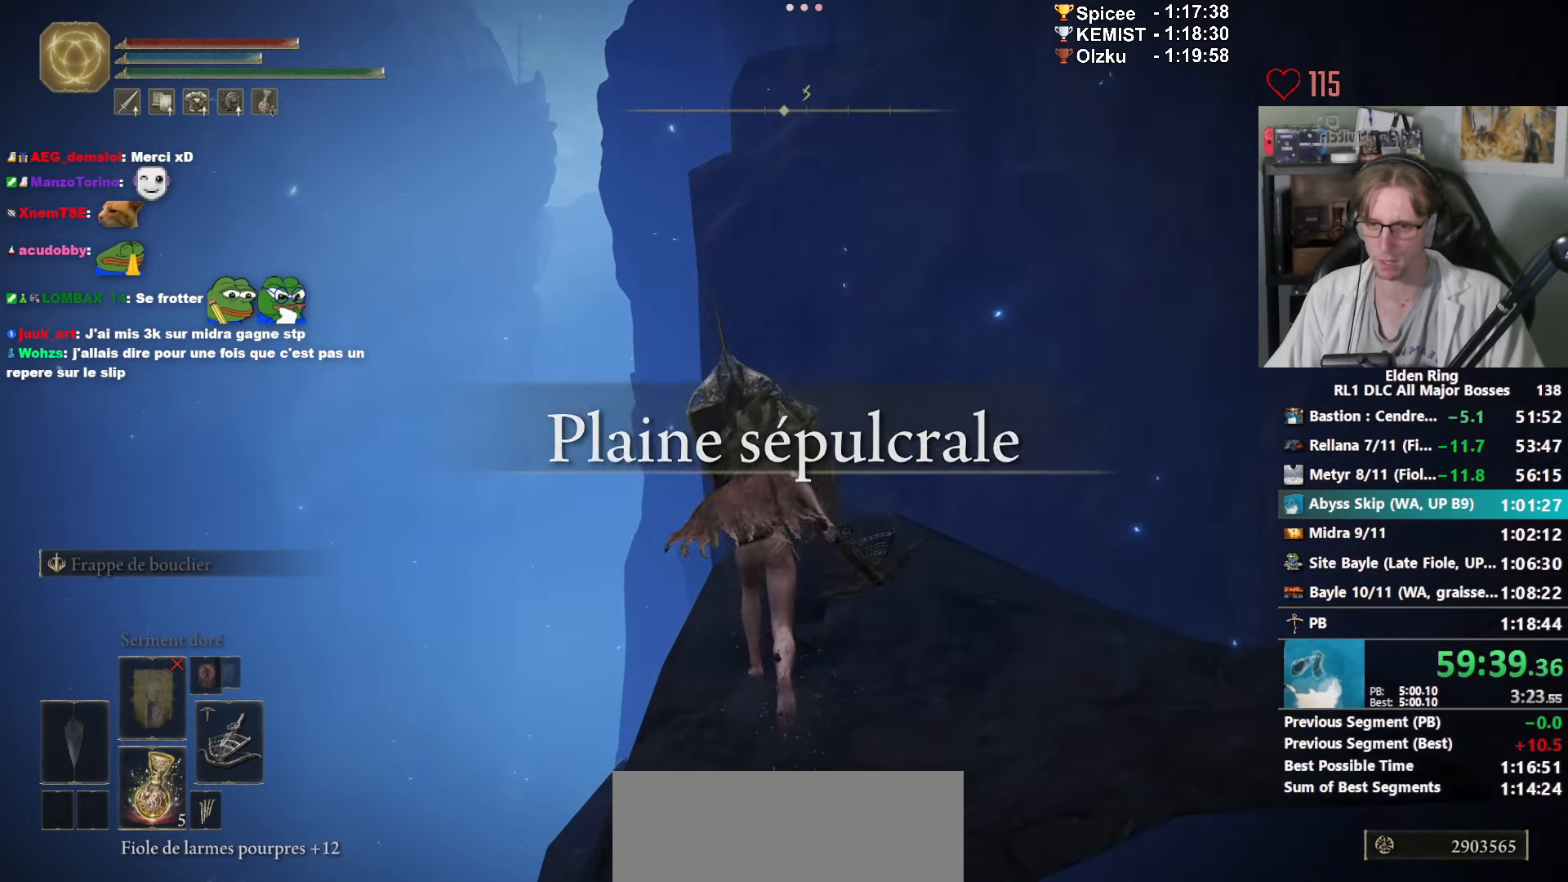
{"keys": ["space", "z"], "mouse": ["right"], "events": []}
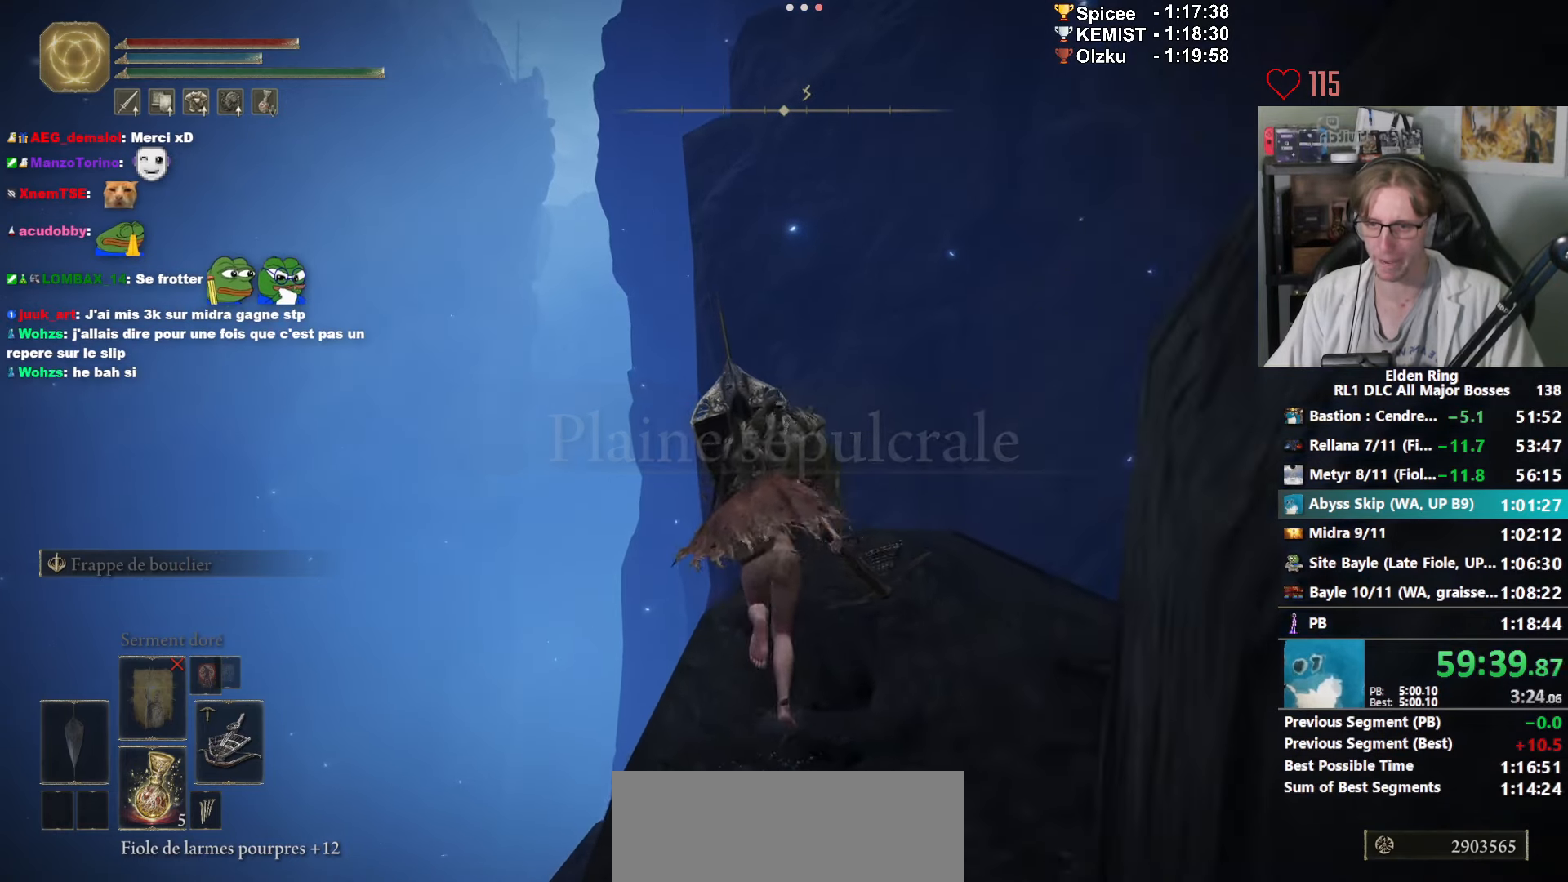
{"keys": ["space", "z"], "mouse": ["right"], "events": []}